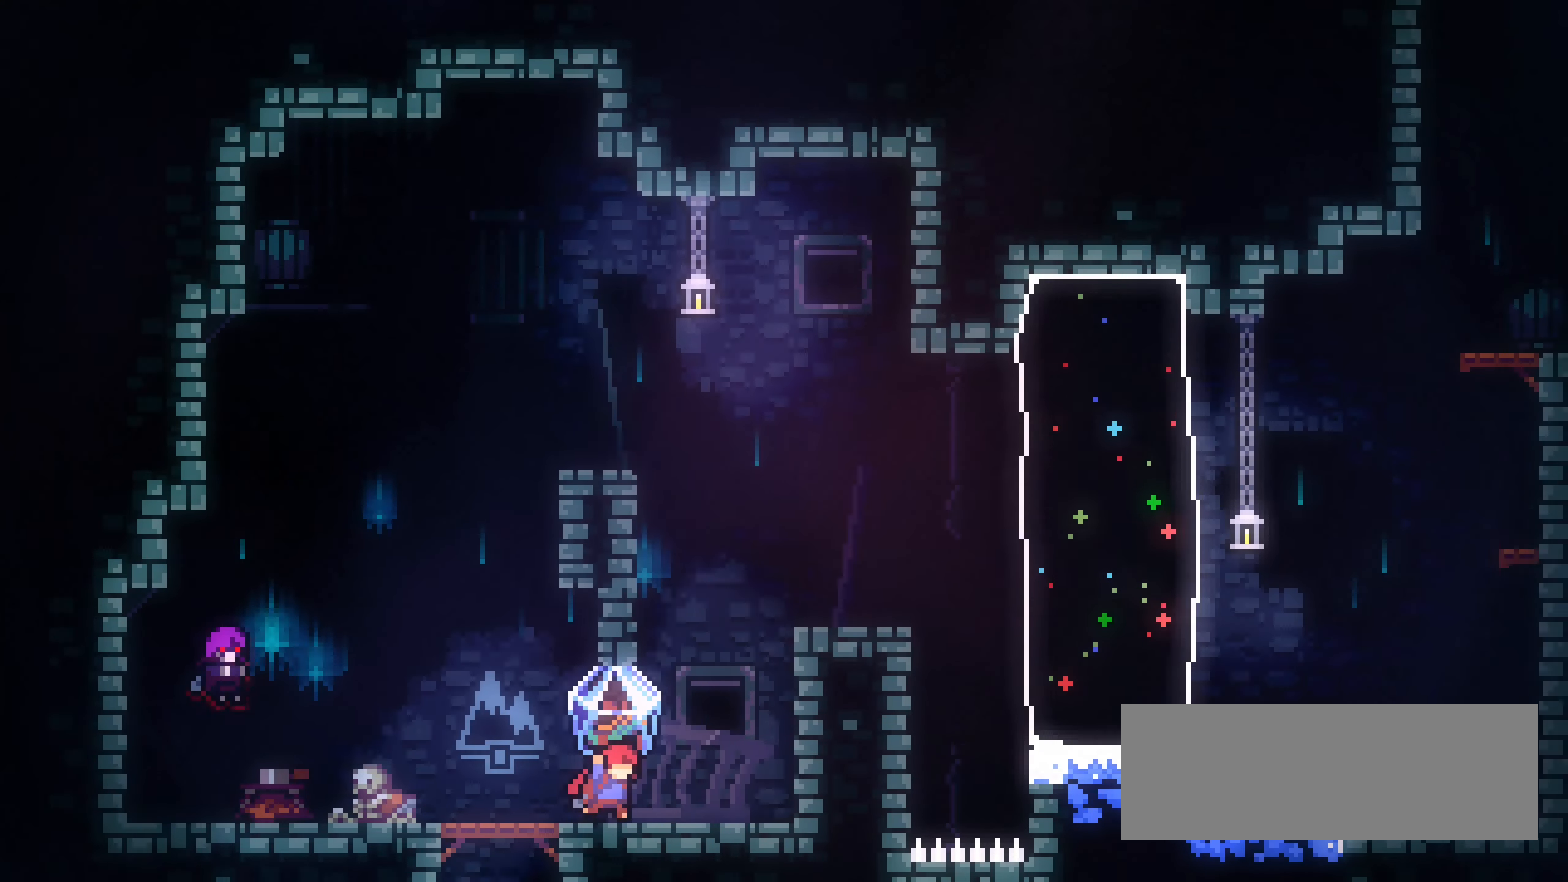
Gameplay with keyboard; each line is a JSON object with the keys held at the frame after it. "events" lists presses ("down") and releases ("up") of "dash", "demo", "down", "grab", "jump1", "jump2", "left", "right" and "up" between this image and that frame as [ms after this image, input, new state], when the widget could be followed in between. No other keys are recorded. Mouse input is not recorded. Key names are as the overlay labels them; some are game actions (e.g. jump) rather than physical keys.
{"keys": ["down", "grab", "jump1", "right"], "events": [[333, "jump1", "down"], [483, "down", "down"]]}
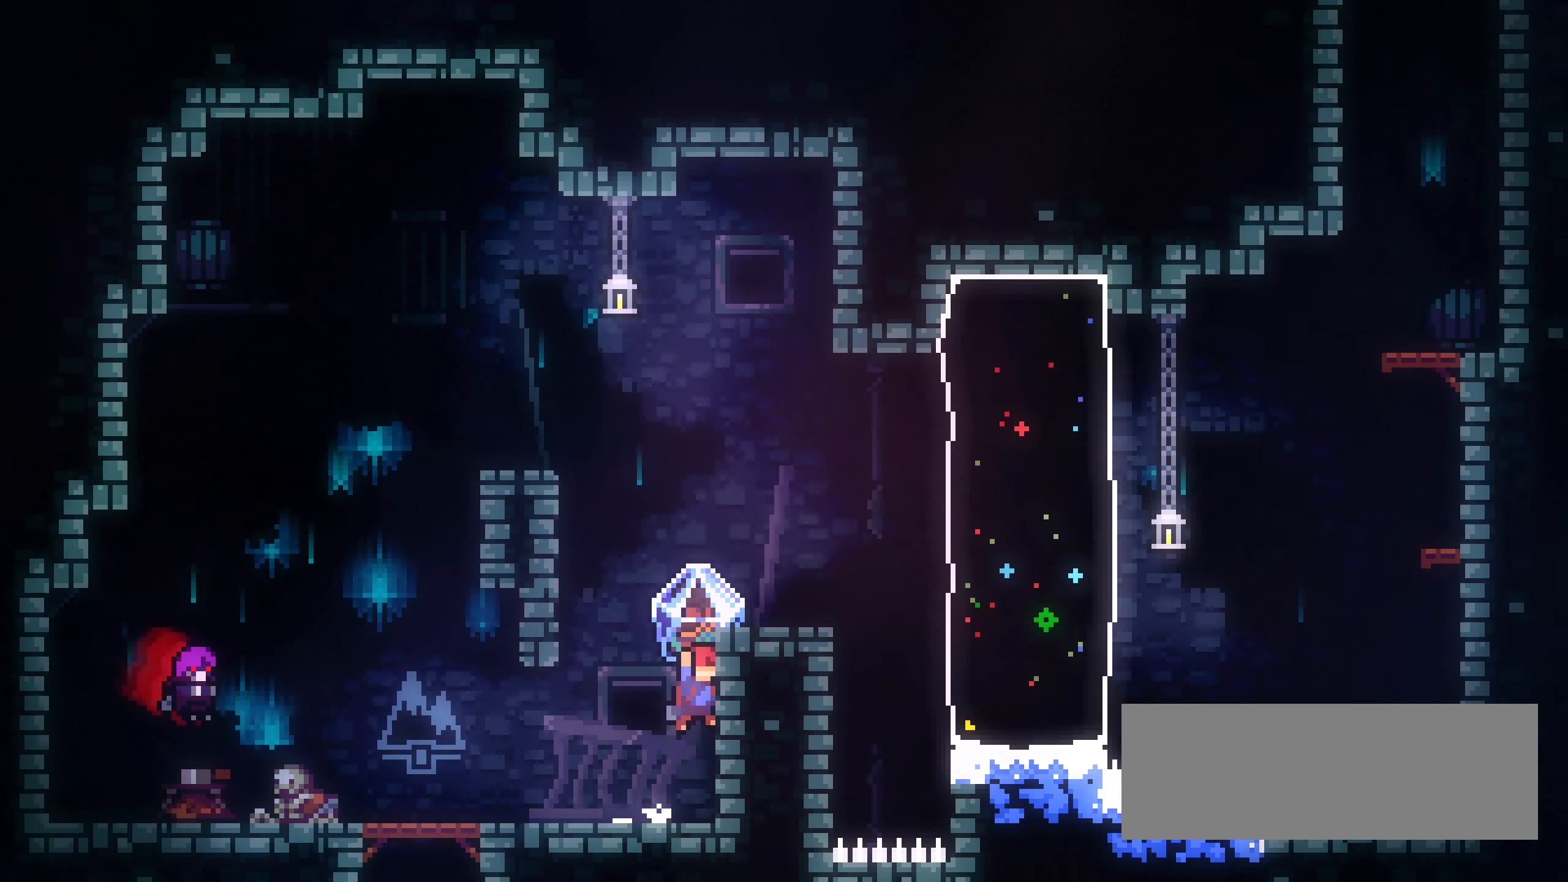
{"keys": ["grab", "jump1", "right"], "events": [[33, "jump1", "up"], [50, "right", "up"], [116, "down", "up"], [166, "jump1", "down"], [166, "right", "down"]]}
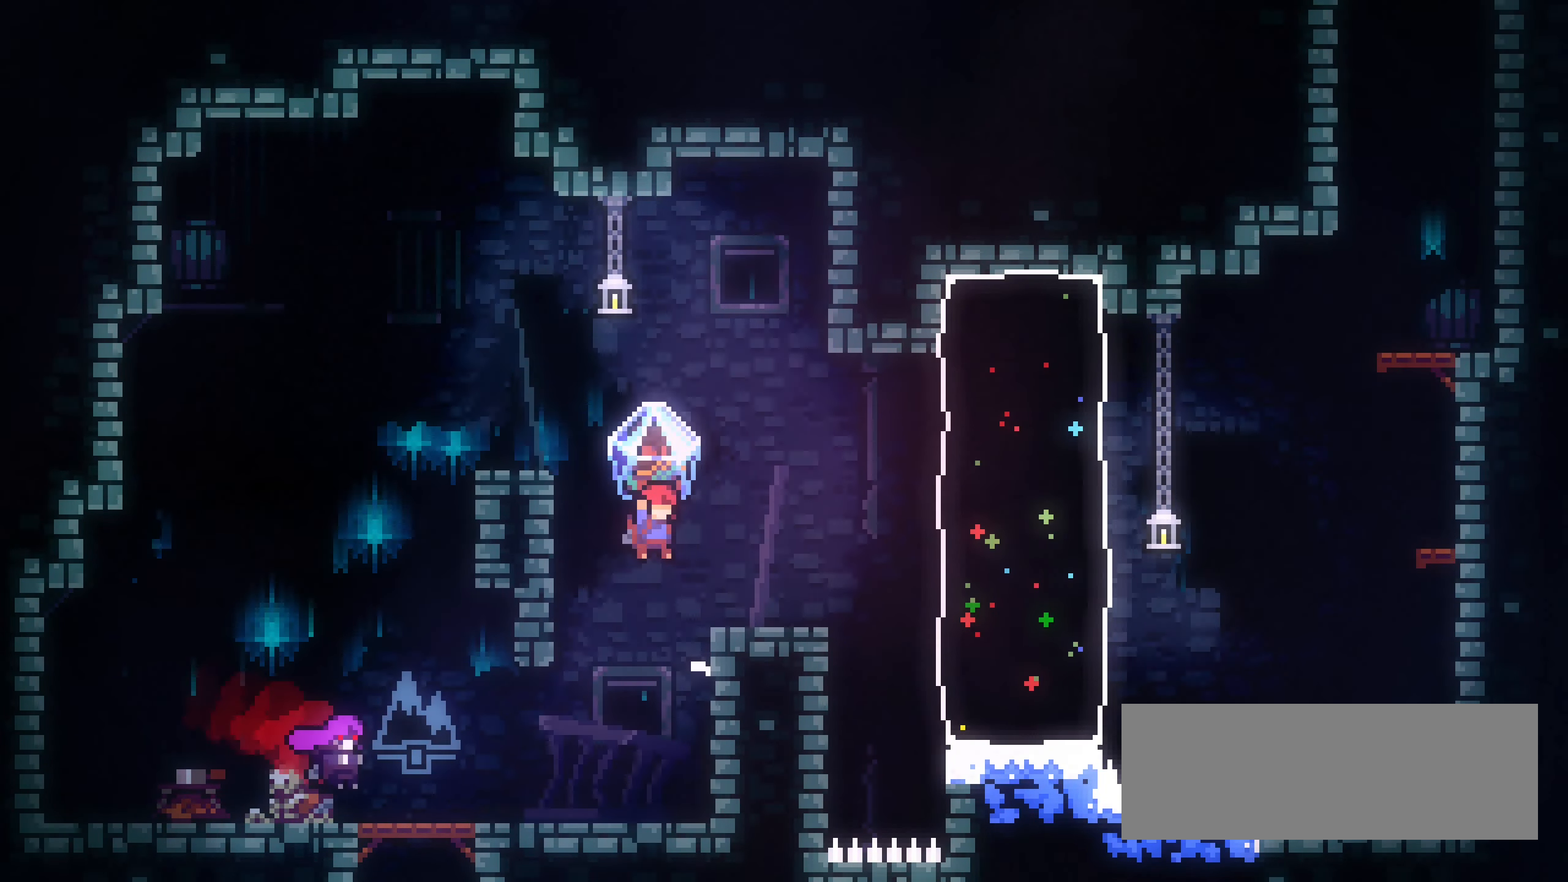
{"keys": ["grab", "jump1", "right"], "events": [[217, "jump1", "up"], [283, "right", "up"], [350, "right", "down"], [433, "jump1", "down"]]}
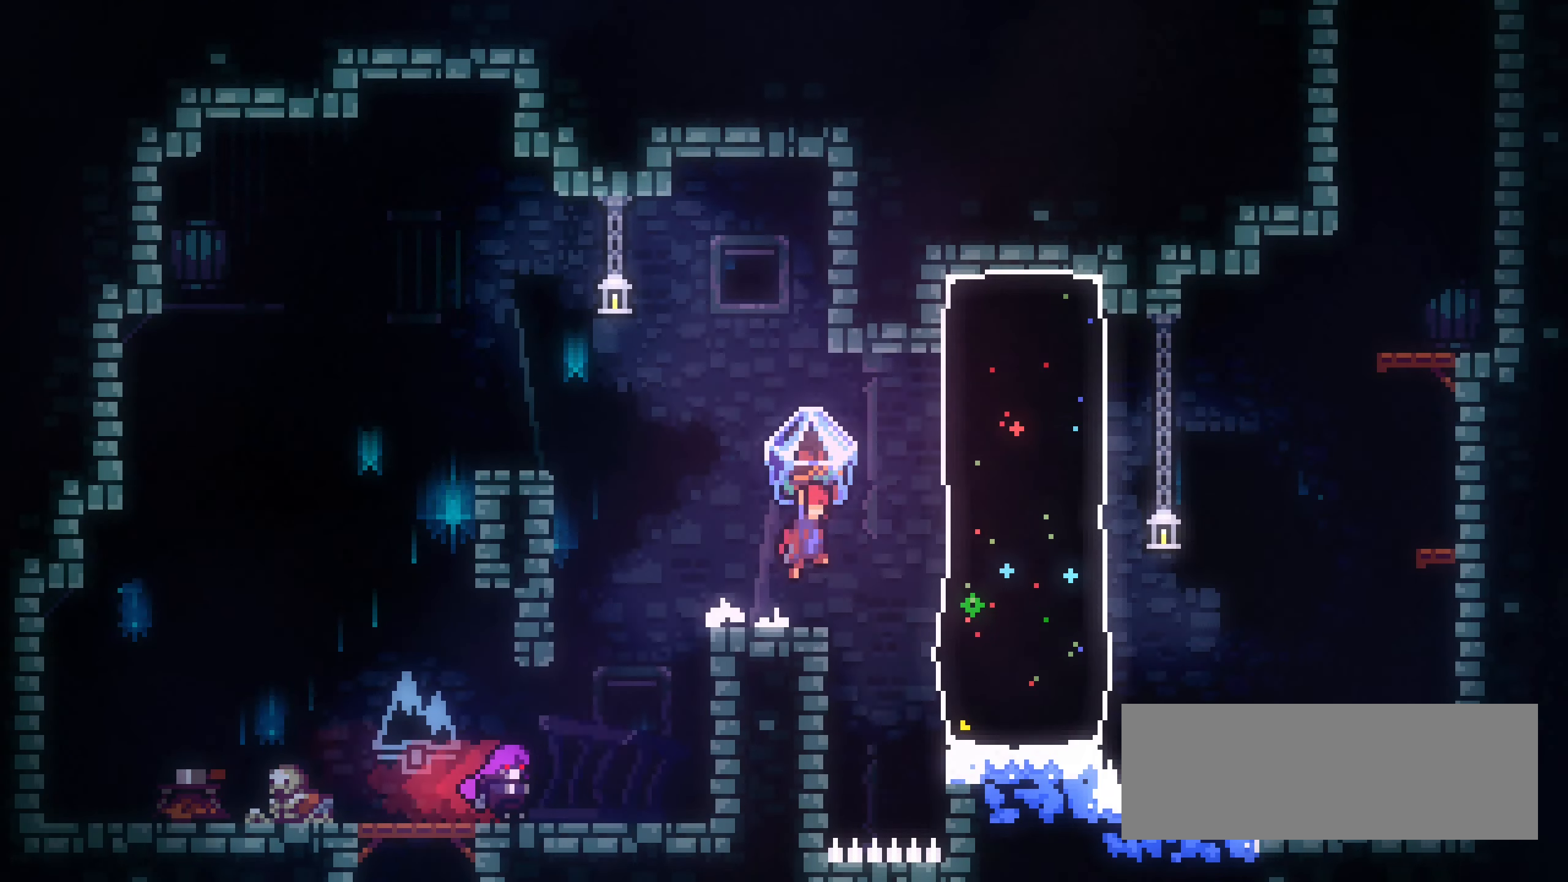
{"keys": ["grab", "left"], "events": [[67, "down", "down"], [67, "right", "up"], [133, "grab", "up"], [183, "jump1", "up"], [200, "down", "up"], [283, "dash", "down"], [317, "right", "down"], [367, "grab", "down"], [433, "dash", "up"], [467, "left", "down"], [483, "right", "up"]]}
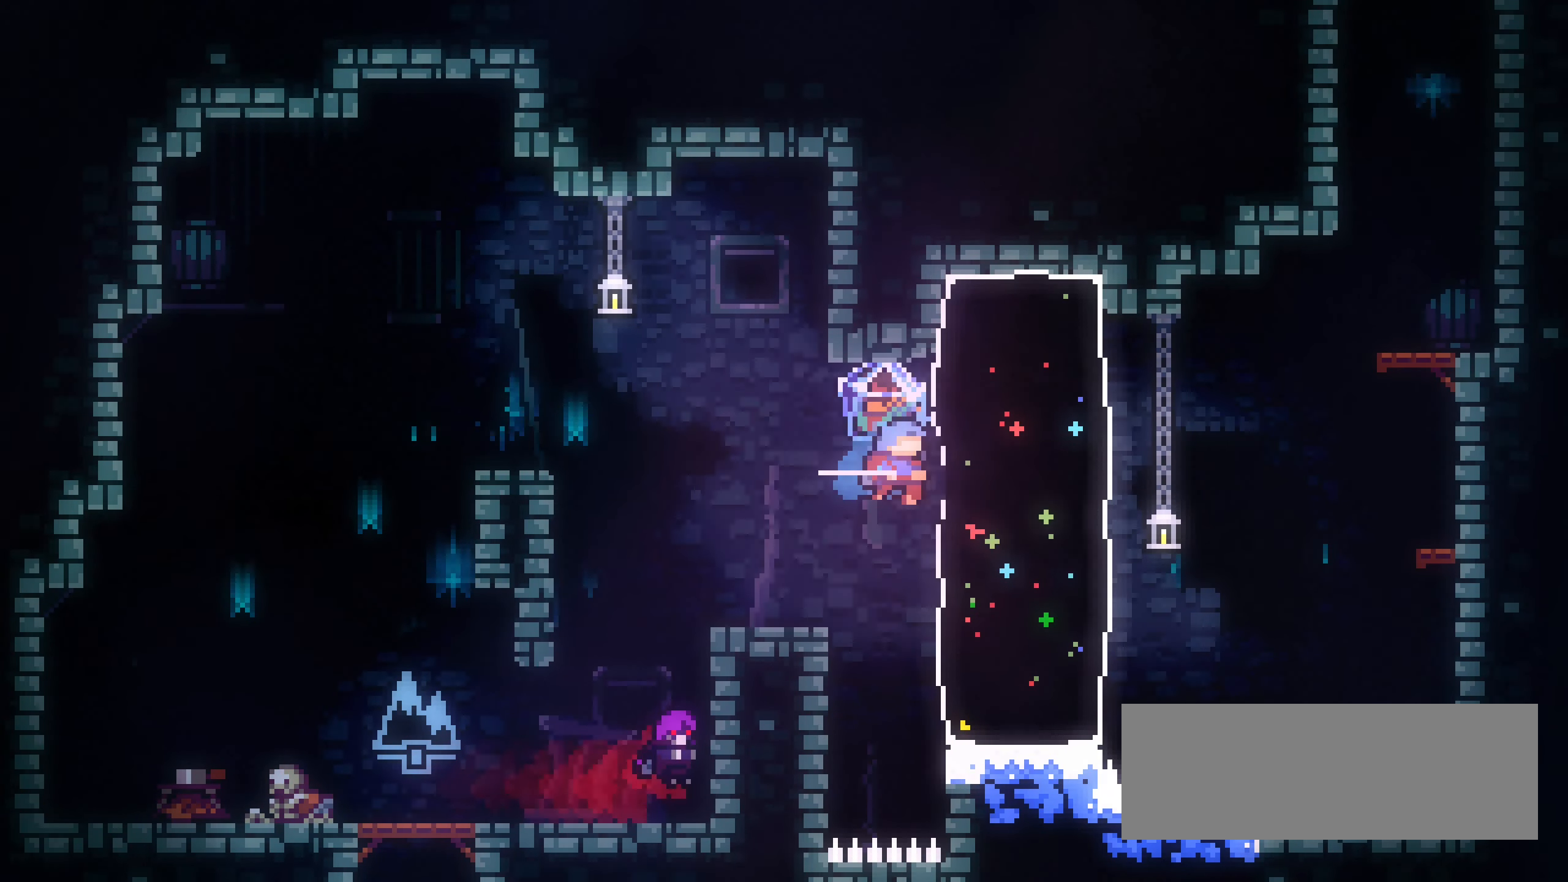
{"keys": ["grab", "jump1", "right"], "events": [[300, "left", "up"], [317, "right", "down"], [333, "jump1", "down"]]}
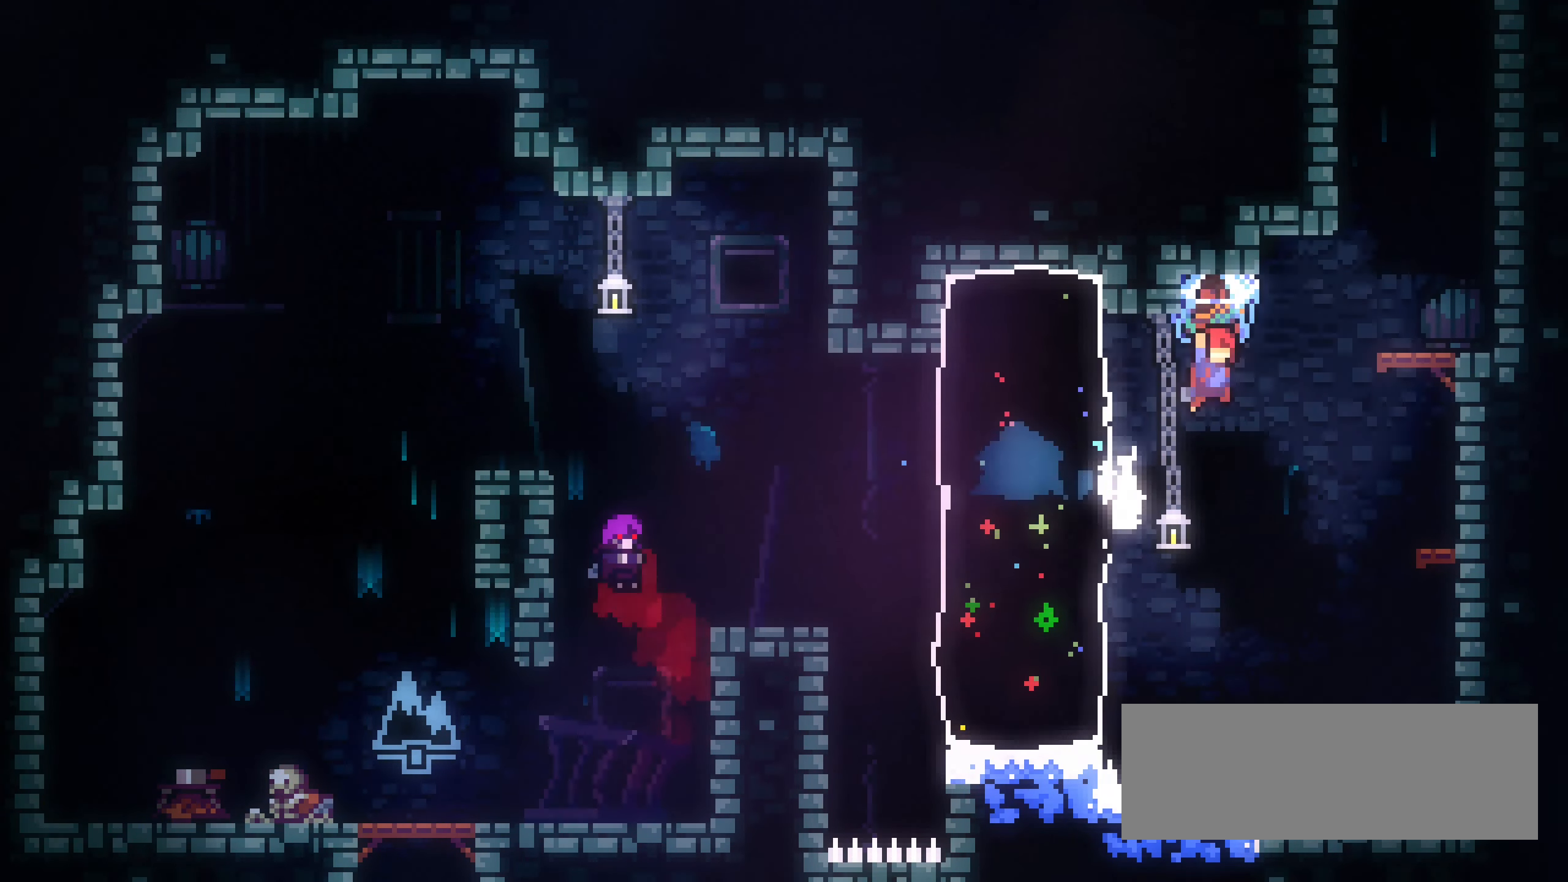
{"keys": ["dash", "grab", "right", "up"], "events": [[167, "dash", "down"], [183, "grab", "up"], [183, "up", "down"], [317, "grab", "down"], [350, "jump1", "up"]]}
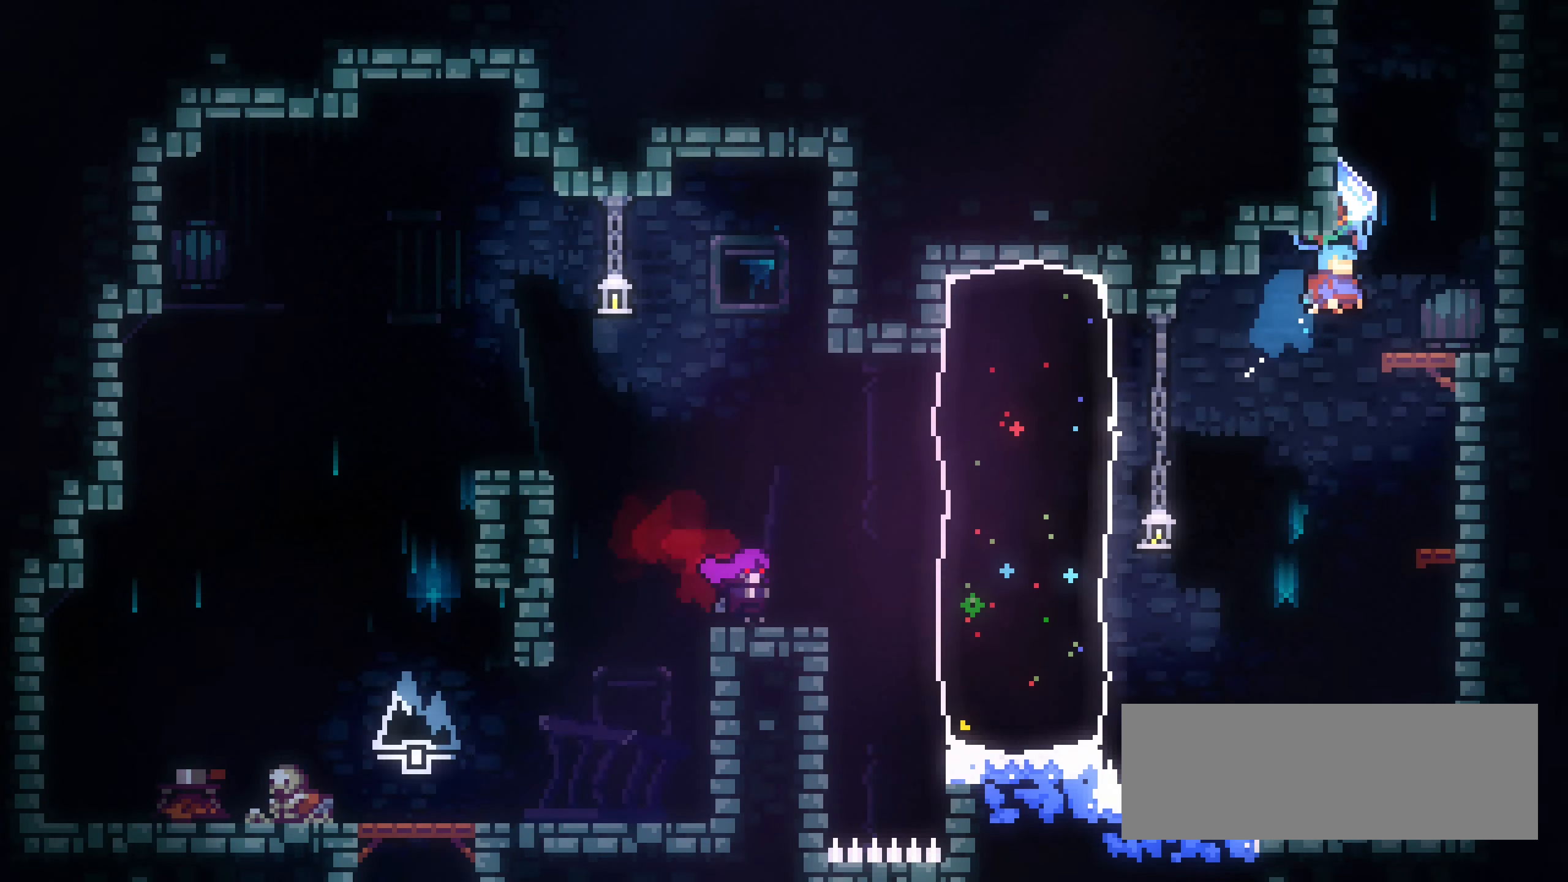
{"keys": ["grab", "jump1", "left"], "events": [[250, "up", "up"], [267, "dash", "up"], [283, "jump1", "down"], [283, "right", "up"], [300, "left", "down"]]}
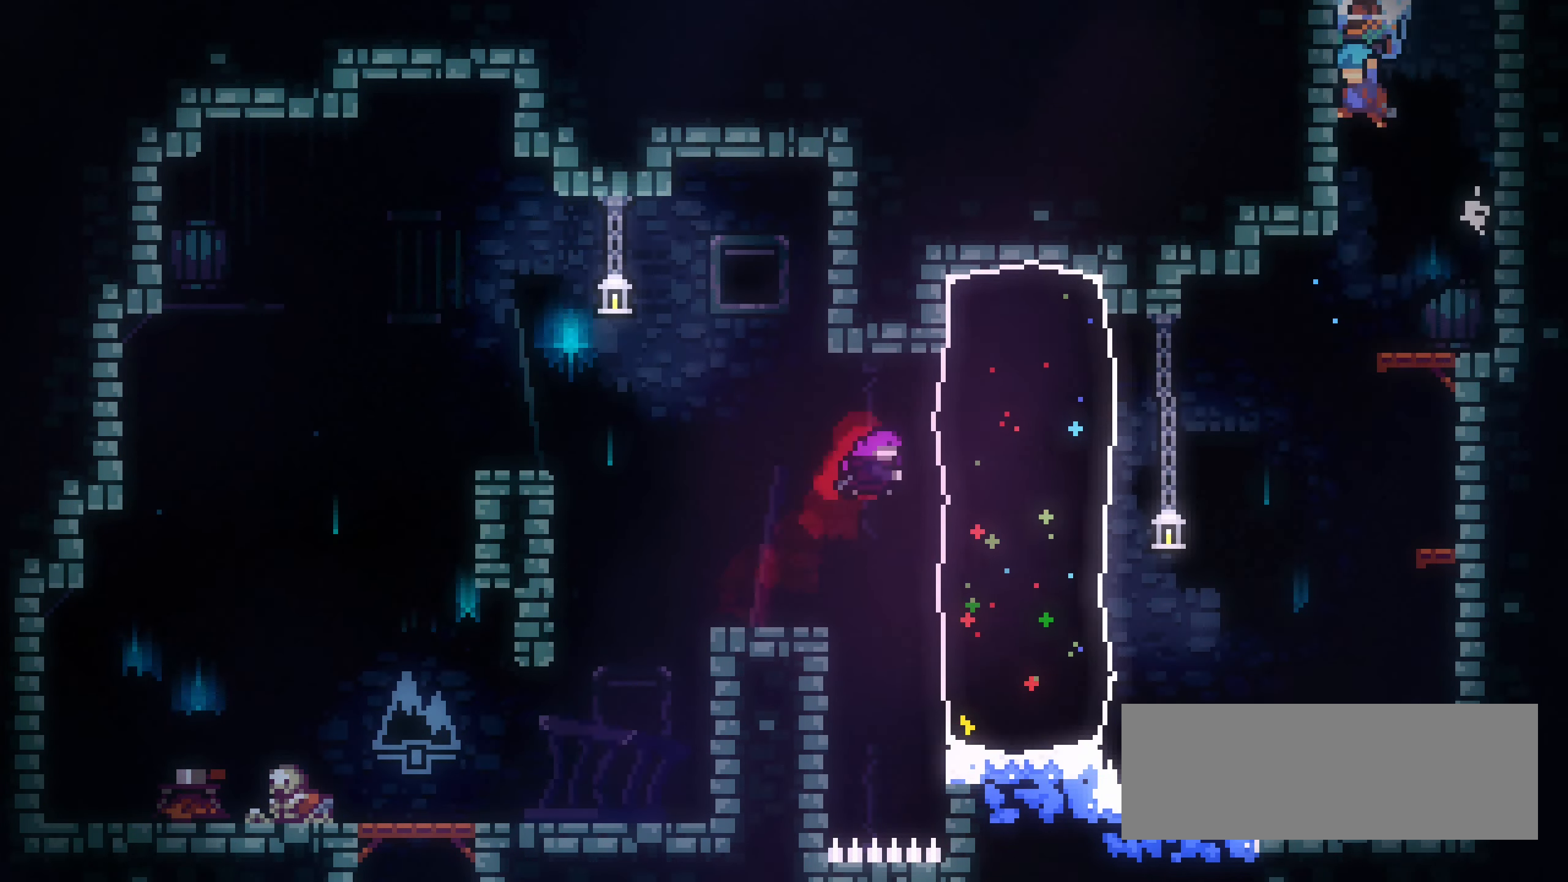
{"keys": ["grab", "jump1"], "events": [[83, "jump1", "up"], [100, "left", "up"], [117, "right", "down"], [133, "jump1", "down"], [400, "right", "up"]]}
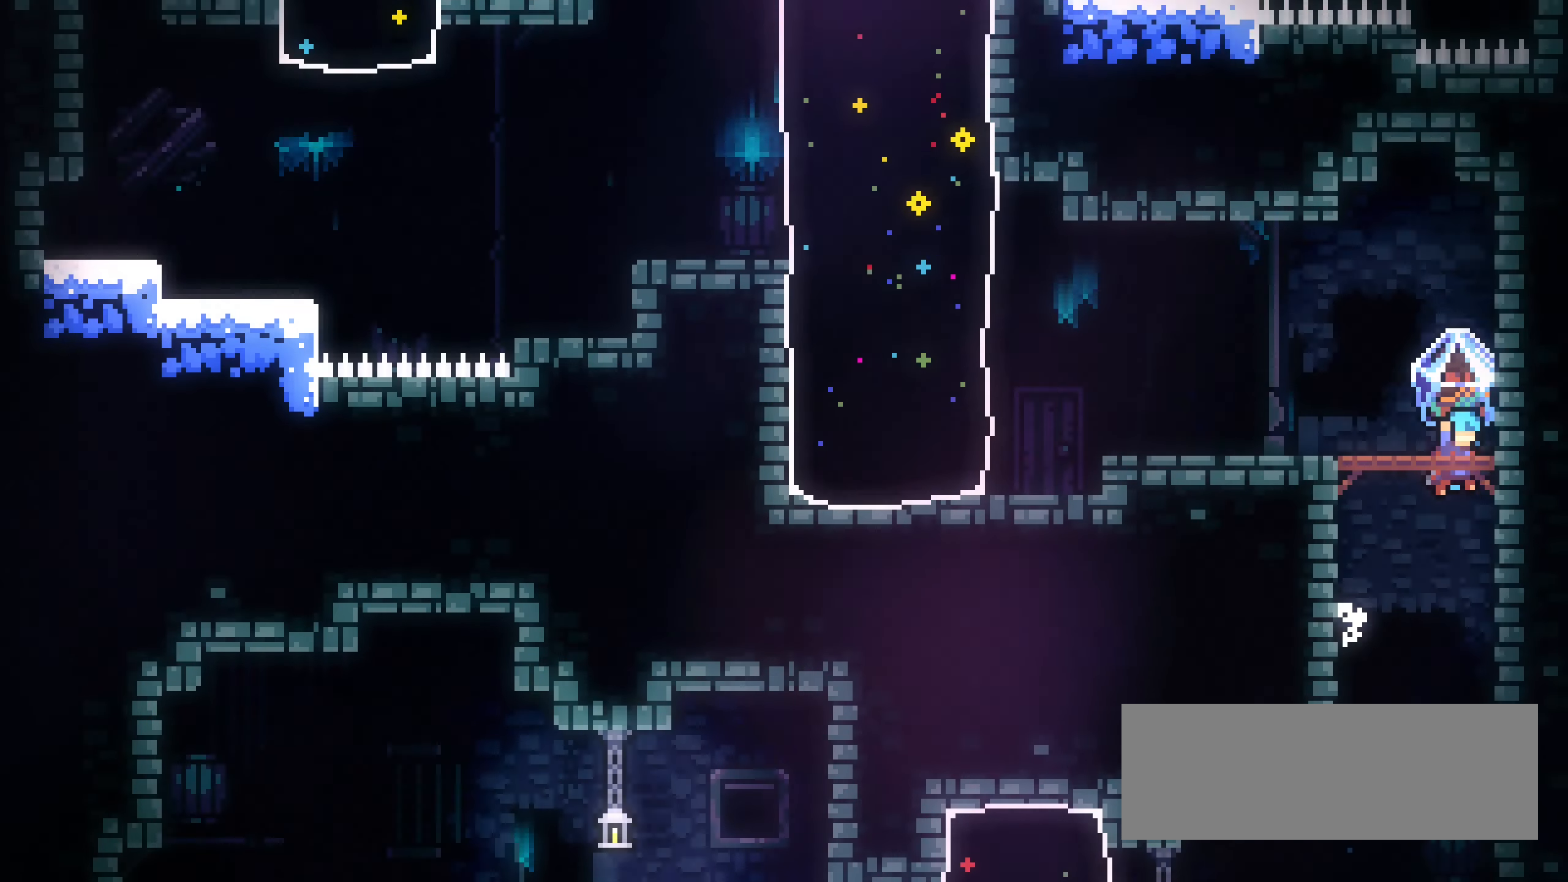
{"keys": ["grab", "left"], "events": [[67, "jump1", "up"], [200, "left", "down"]]}
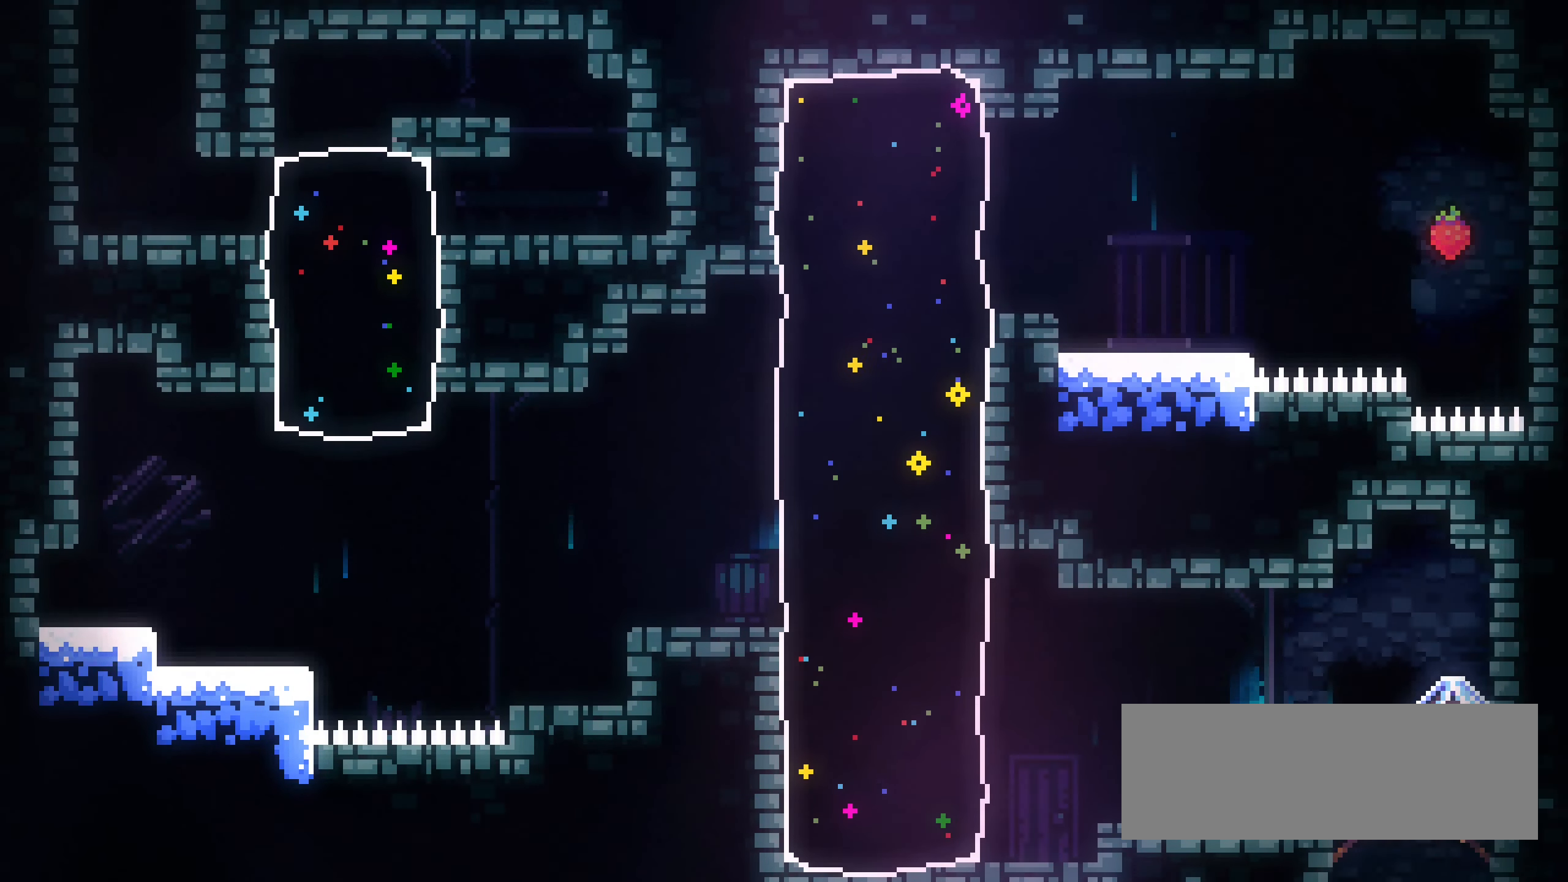
{"keys": ["grab", "left"], "events": []}
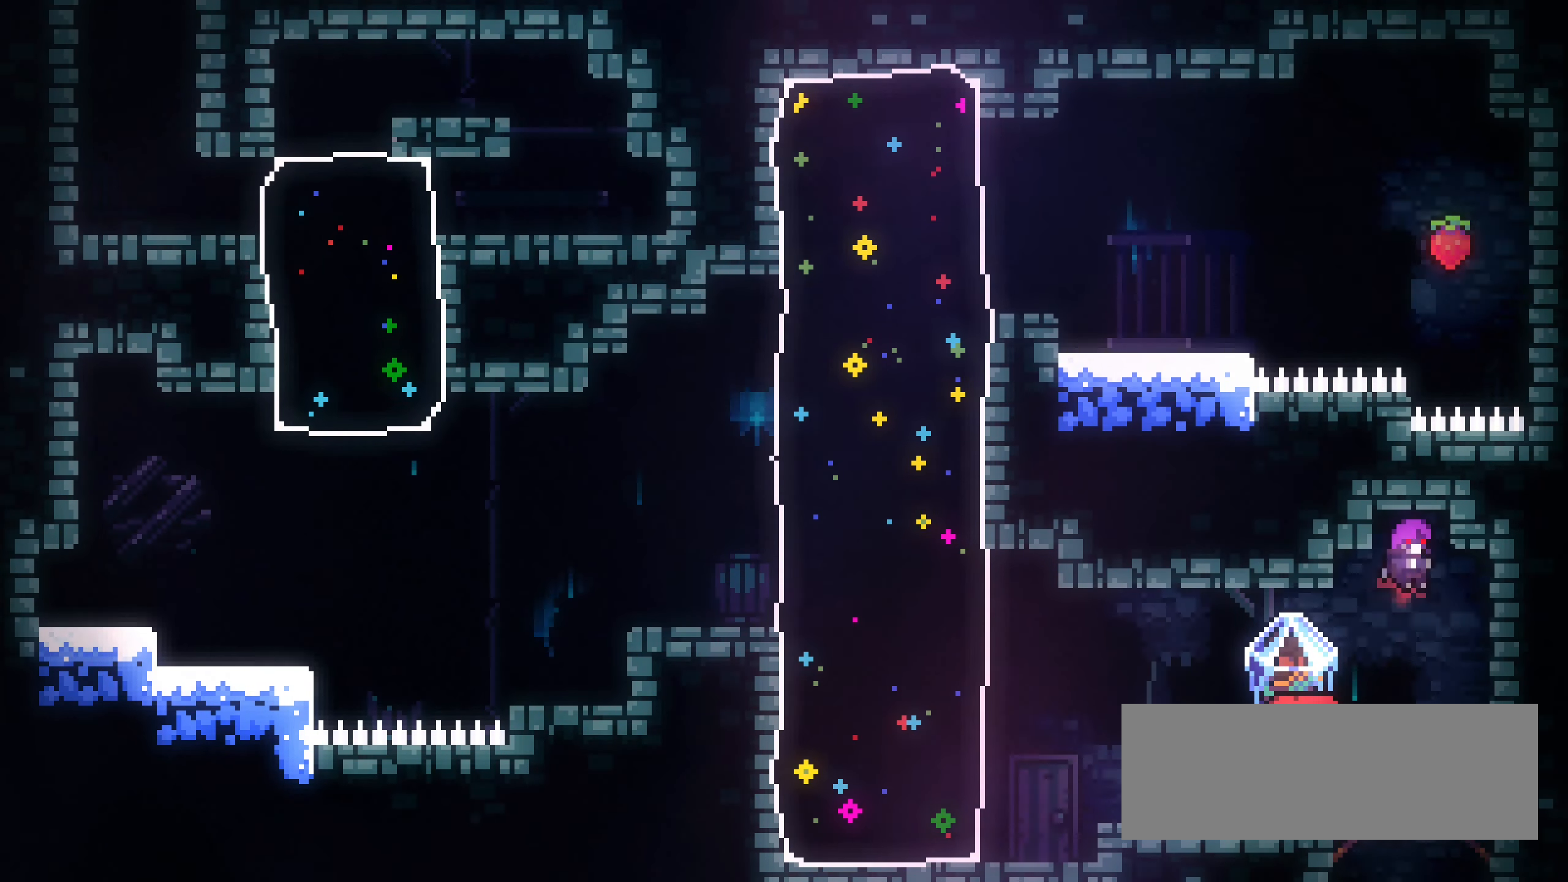
{"keys": ["grab", "jump1", "left"], "events": [[467, "jump1", "down"]]}
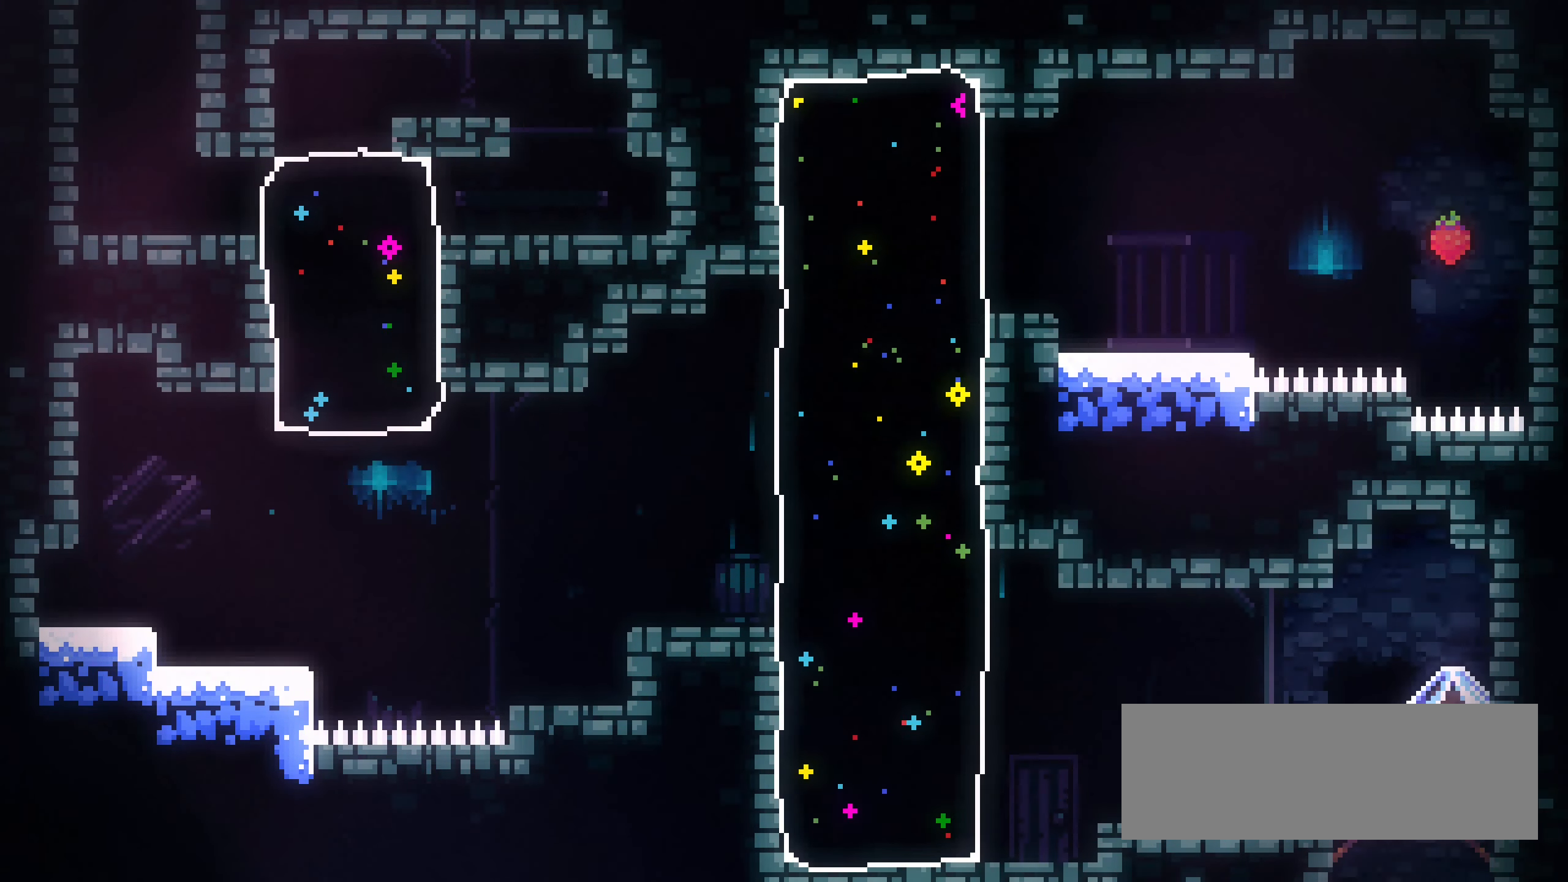
{"keys": ["left"], "events": [[33, "jump1", "up"], [183, "grab", "up"]]}
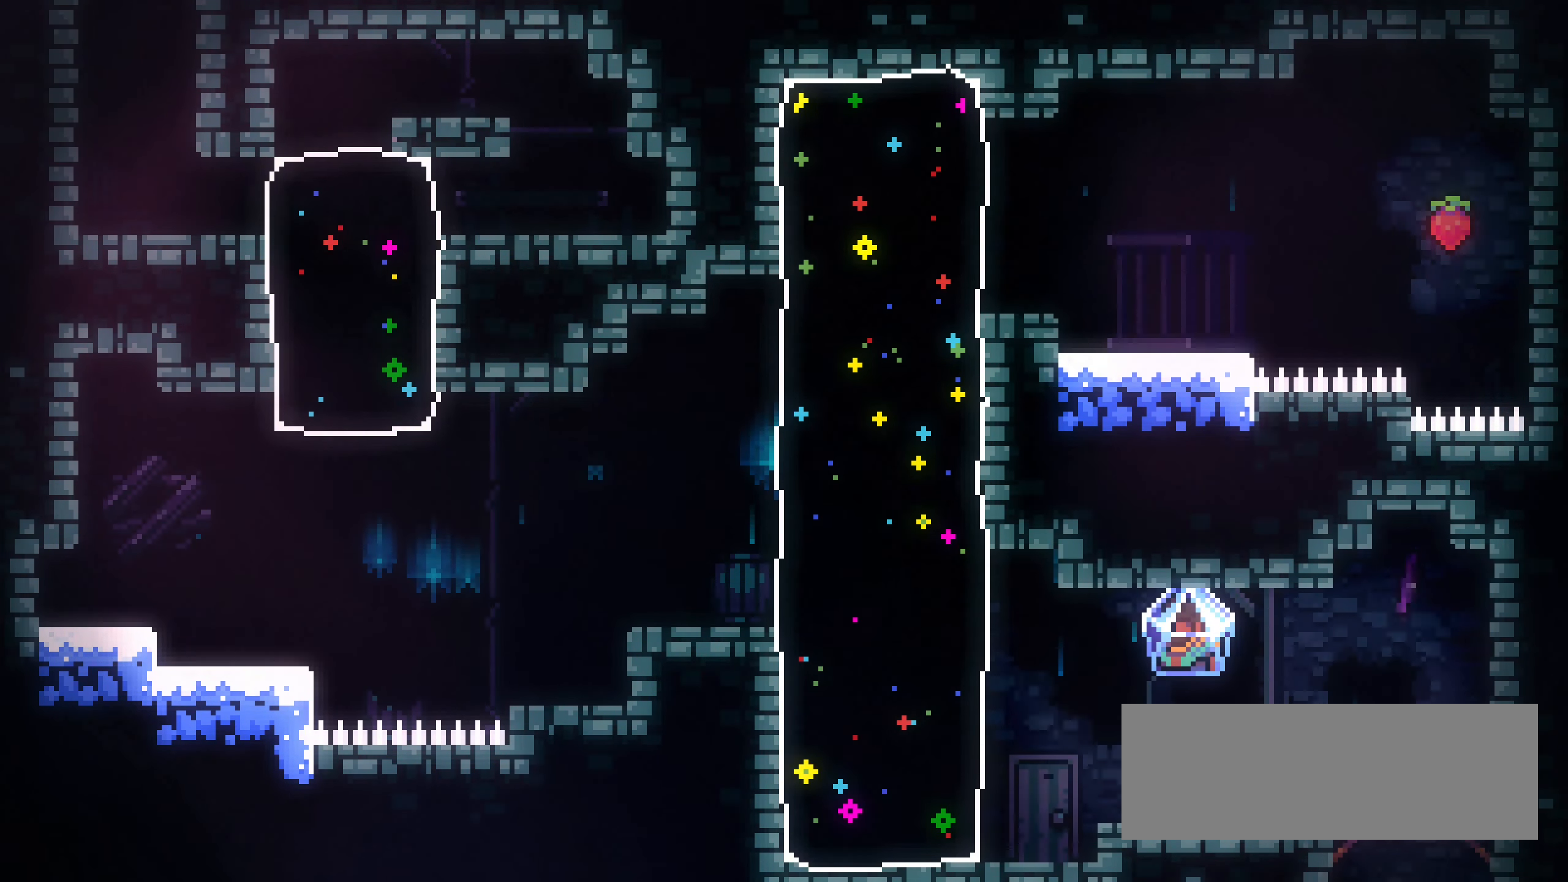
{"keys": ["left"], "events": []}
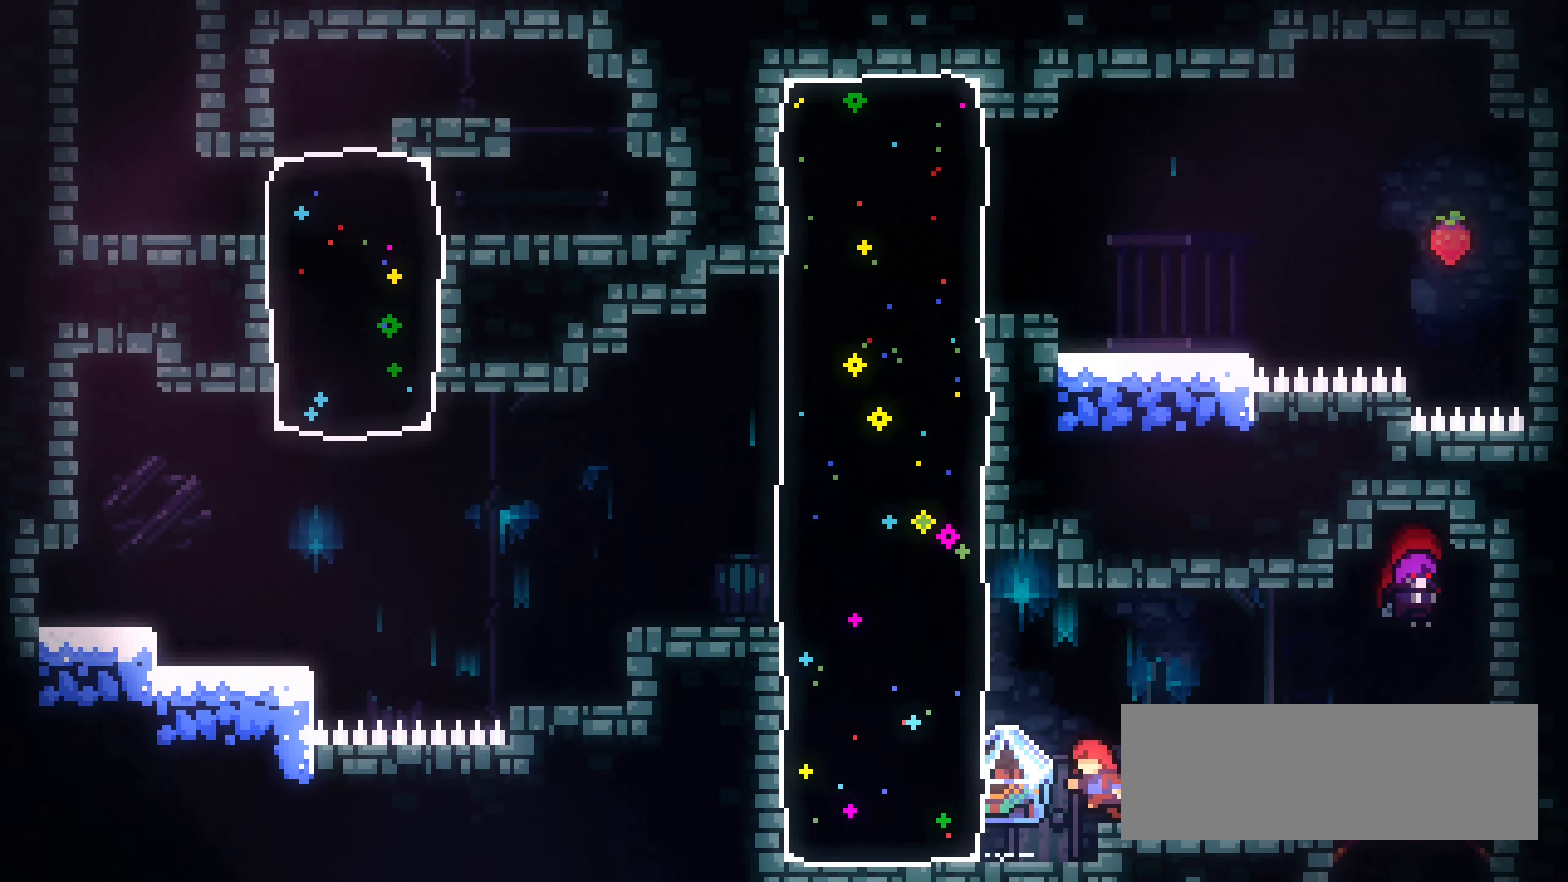
{"keys": ["grab"], "events": [[67, "grab", "down"], [234, "left", "up"], [450, "left", "down"], [484, "left", "up"]]}
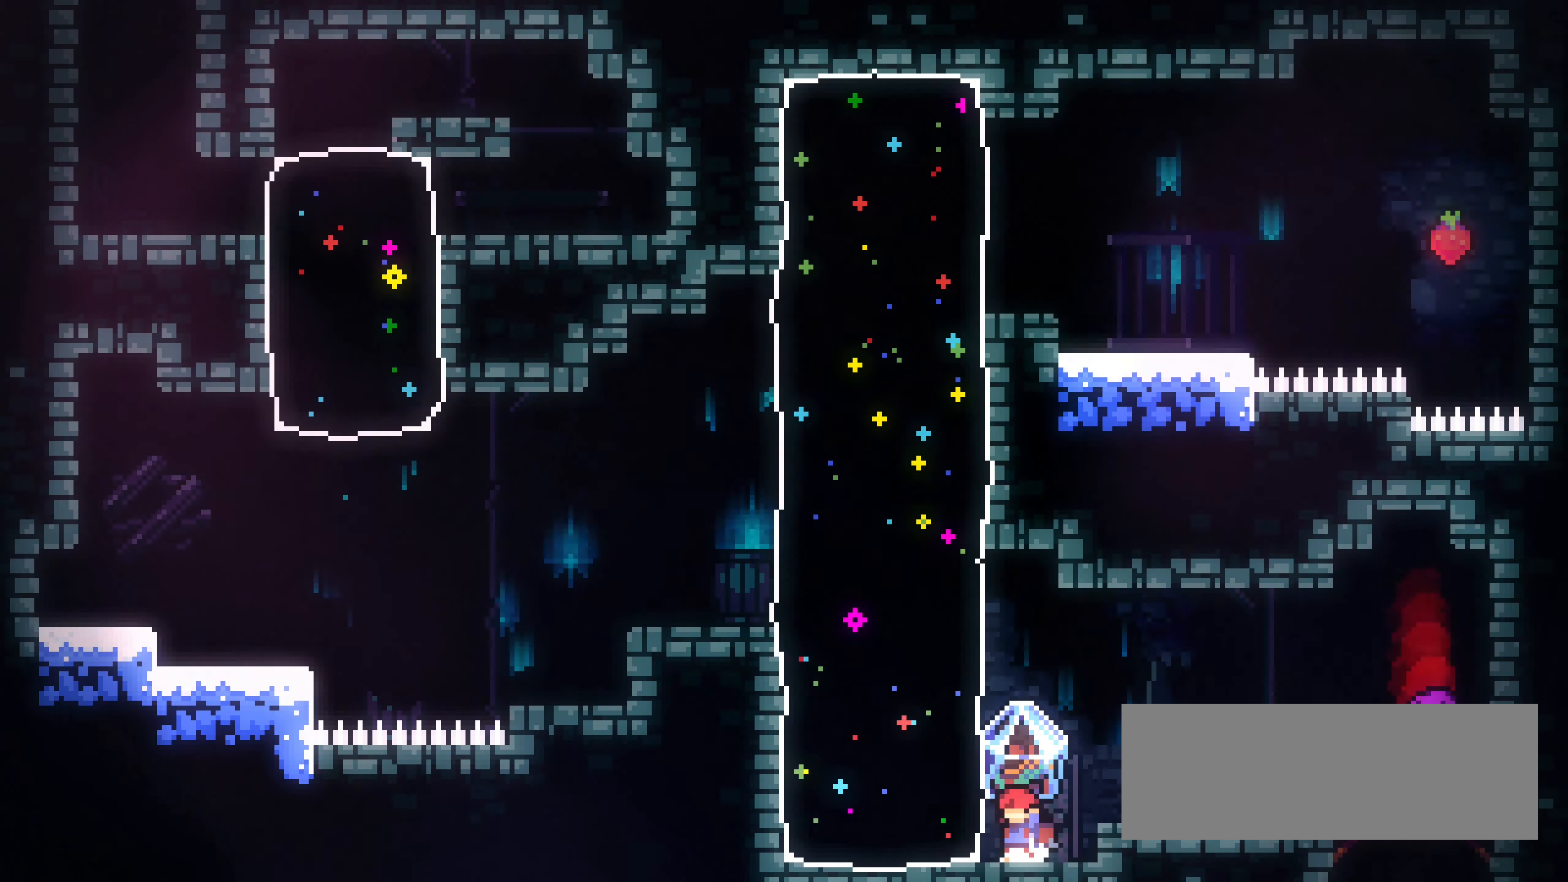
{"keys": ["grab", "left", "up"], "events": [[67, "jump1", "down"], [184, "down", "down"], [234, "grab", "up"], [267, "down", "up"], [317, "jump1", "up"], [350, "dash", "down"], [384, "left", "down"], [384, "up", "down"], [450, "grab", "down"], [500, "dash", "up"]]}
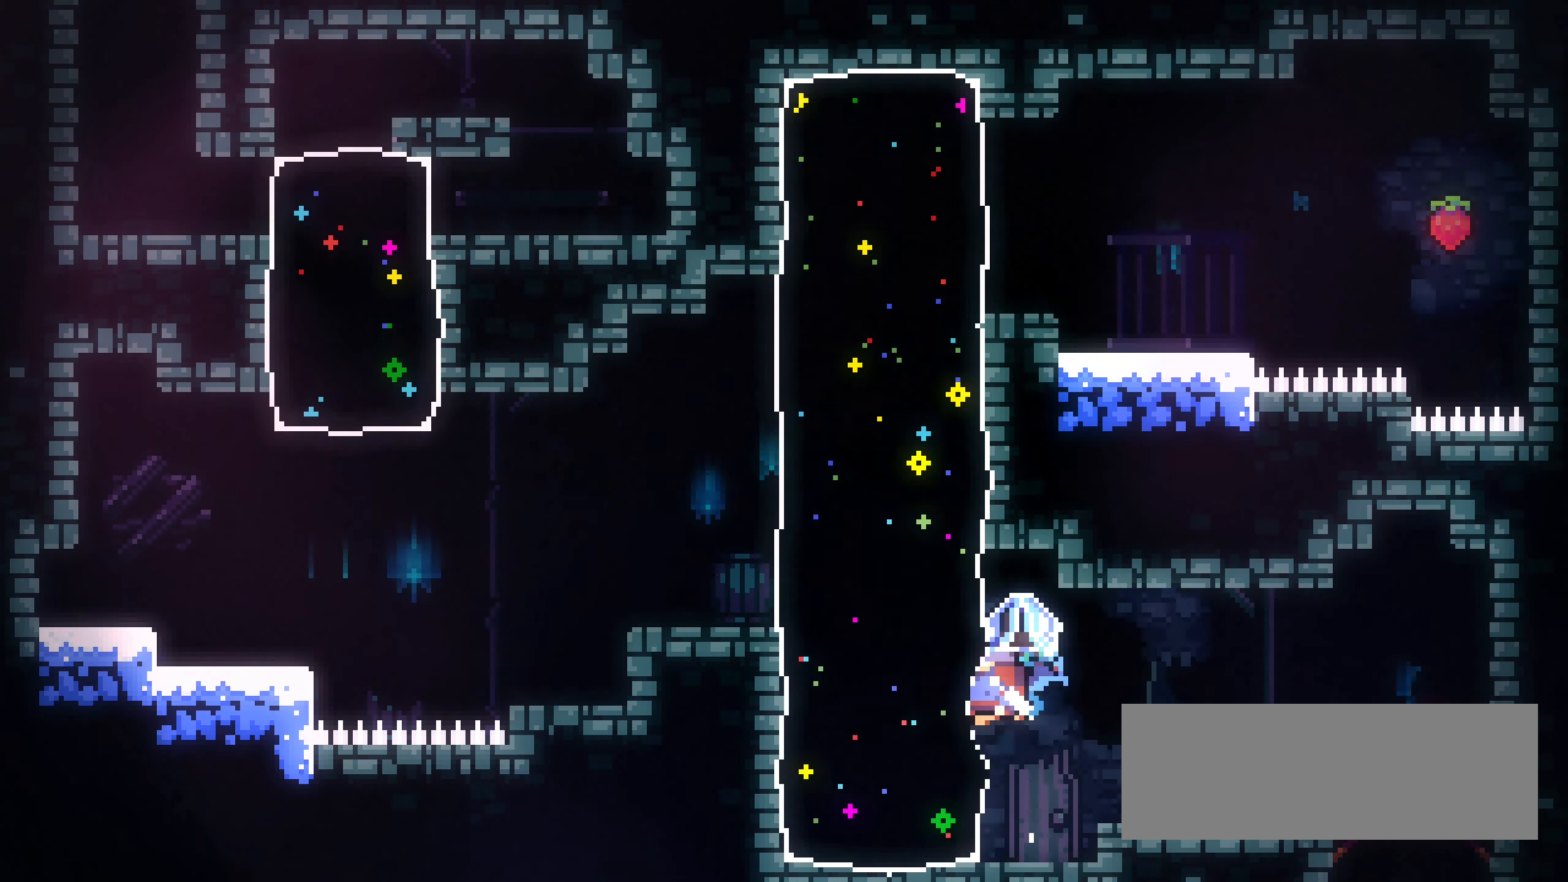
{"keys": ["grab", "left"], "events": [[50, "left", "up"], [117, "right", "down"], [284, "up", "up"], [467, "left", "down"], [484, "right", "up"]]}
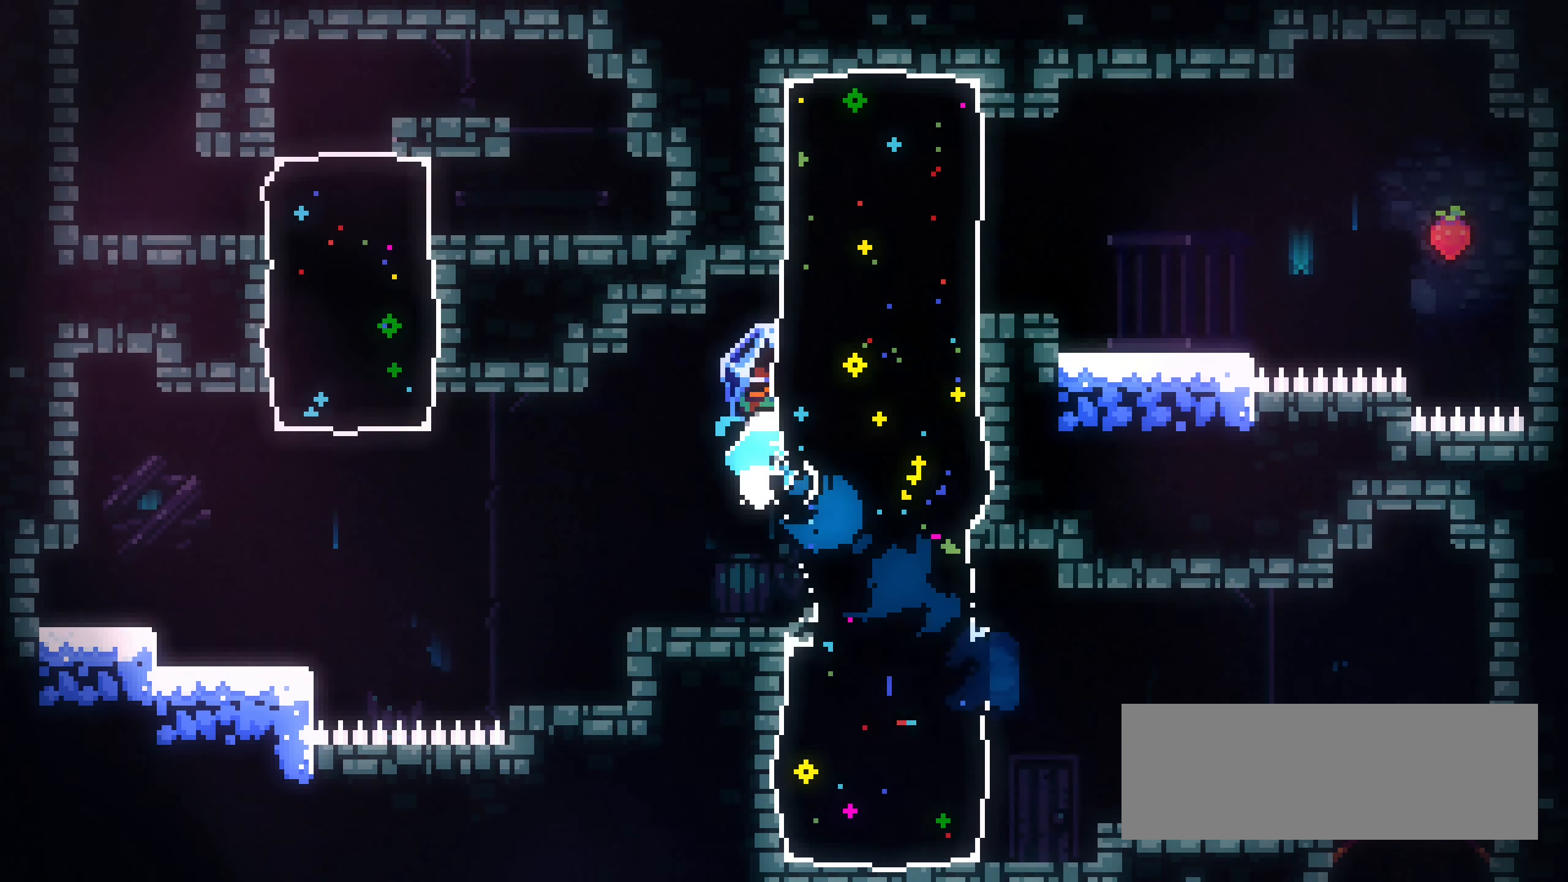
{"keys": ["grab", "left"], "events": [[150, "left", "up"], [300, "left", "down"], [434, "jump1", "down"], [467, "jump1", "up"]]}
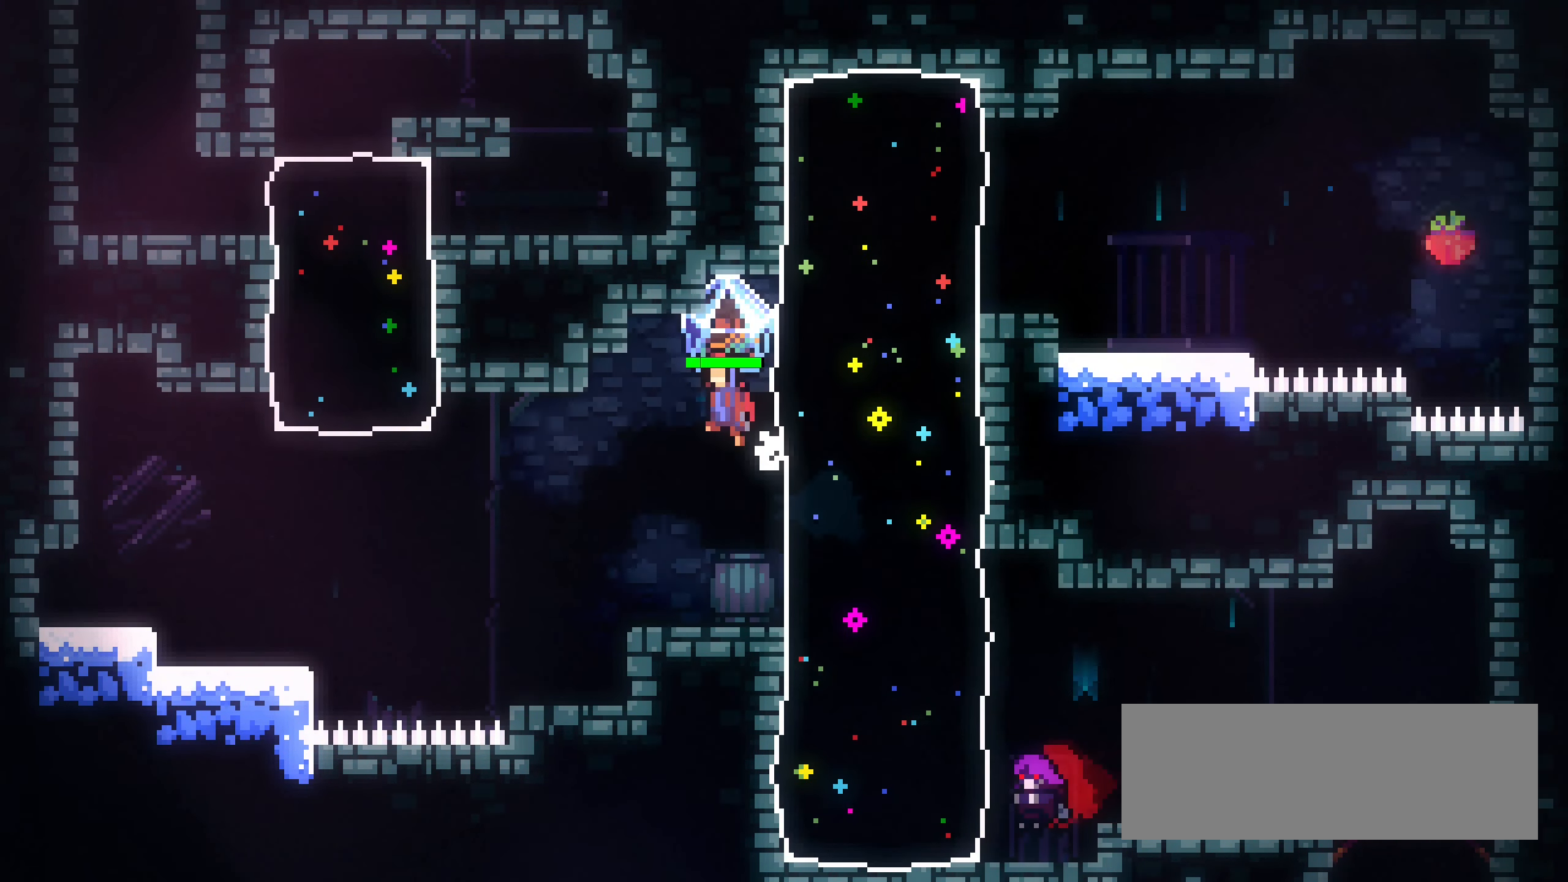
{"keys": ["grab"], "events": [[350, "left", "up"]]}
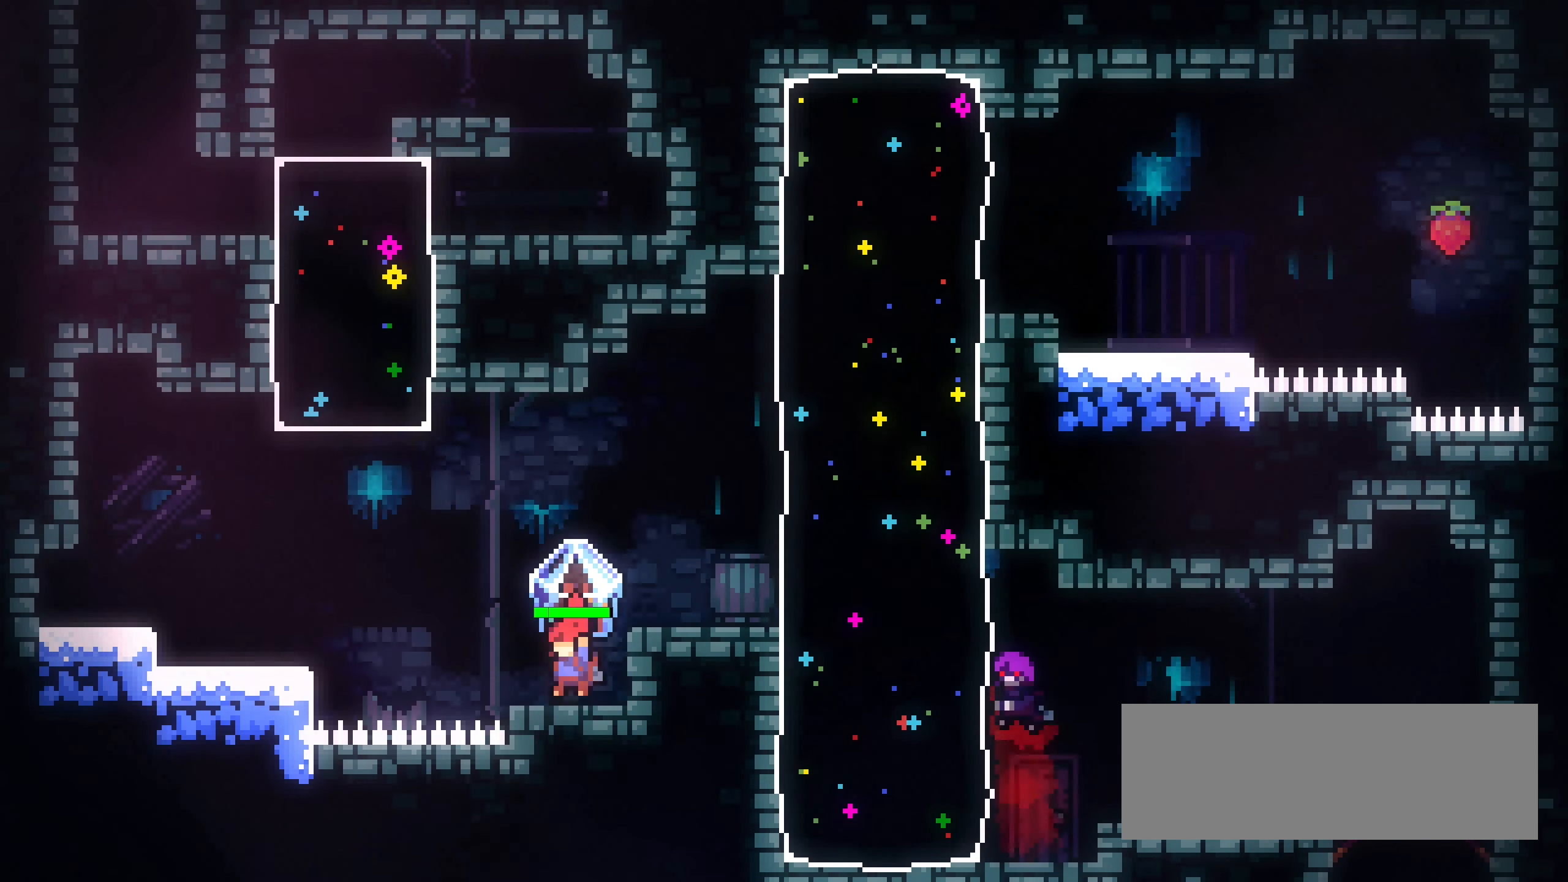
{"keys": ["grab", "jump1", "left"], "events": [[84, "left", "down"], [350, "jump1", "down"]]}
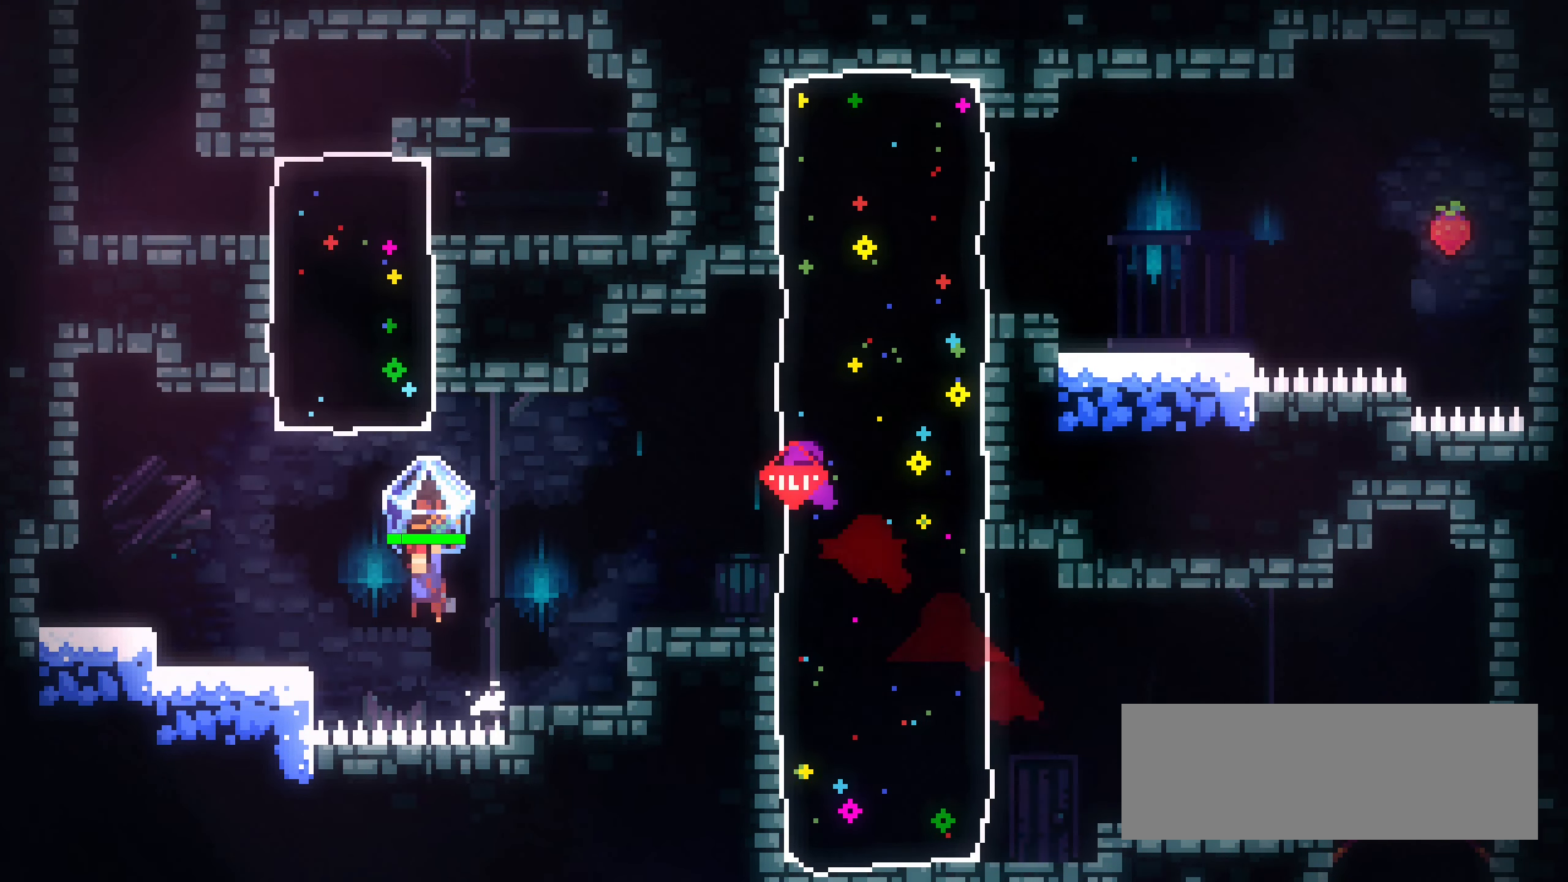
{"keys": ["grab", "up"], "events": [[84, "left", "up"], [100, "down", "down"], [167, "grab", "up"], [184, "down", "up"], [200, "dash", "down"], [234, "jump1", "up"], [250, "up", "down"], [300, "grab", "down"], [350, "dash", "up"]]}
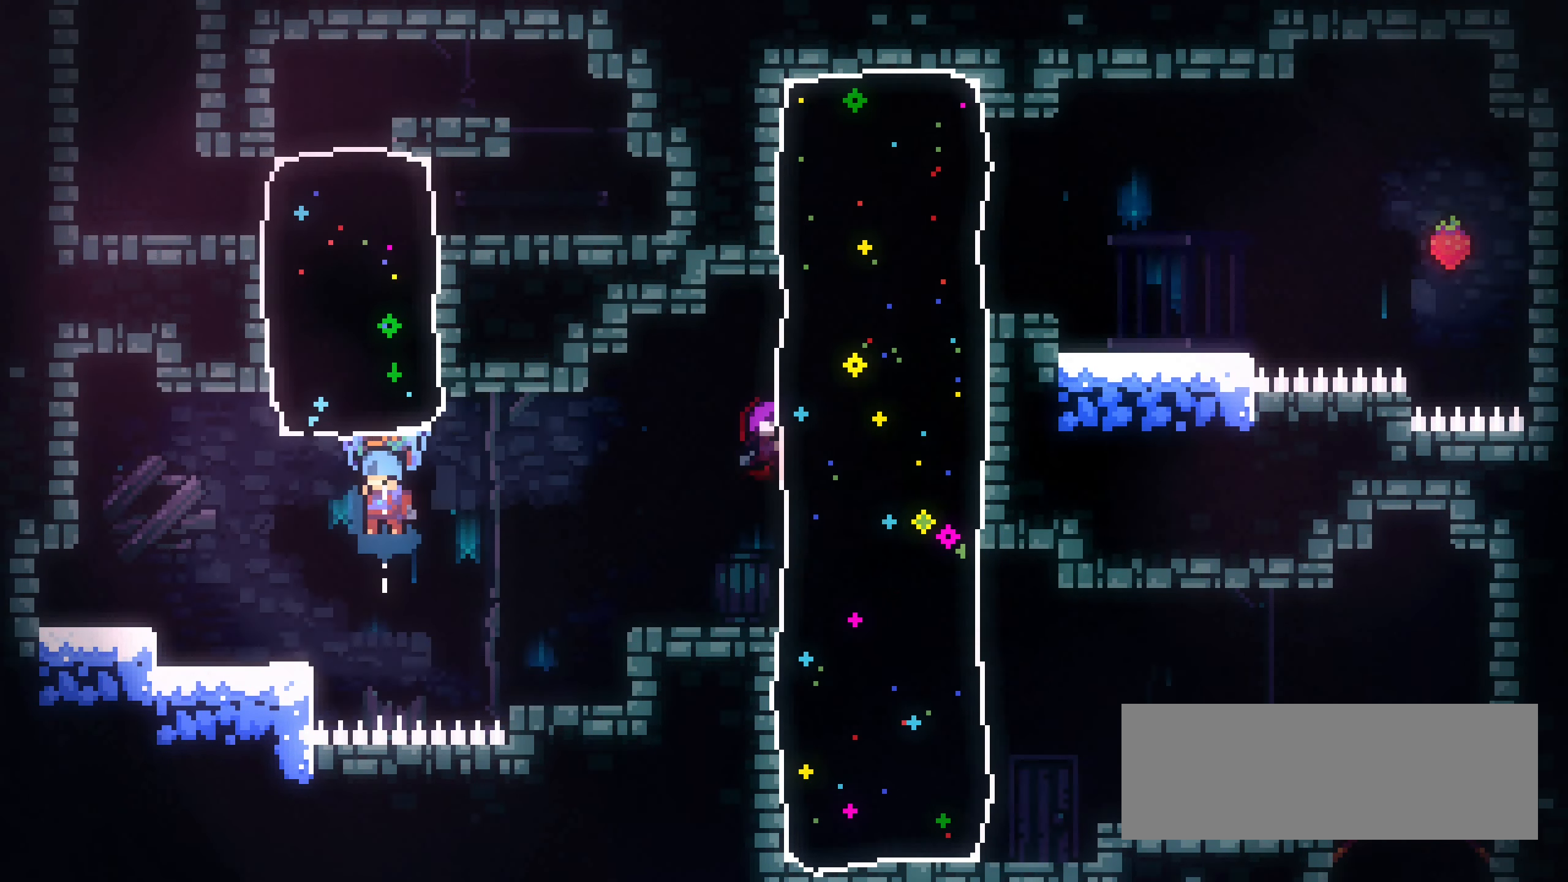
{"keys": ["grab", "right"], "events": [[284, "up", "up"], [300, "right", "down"]]}
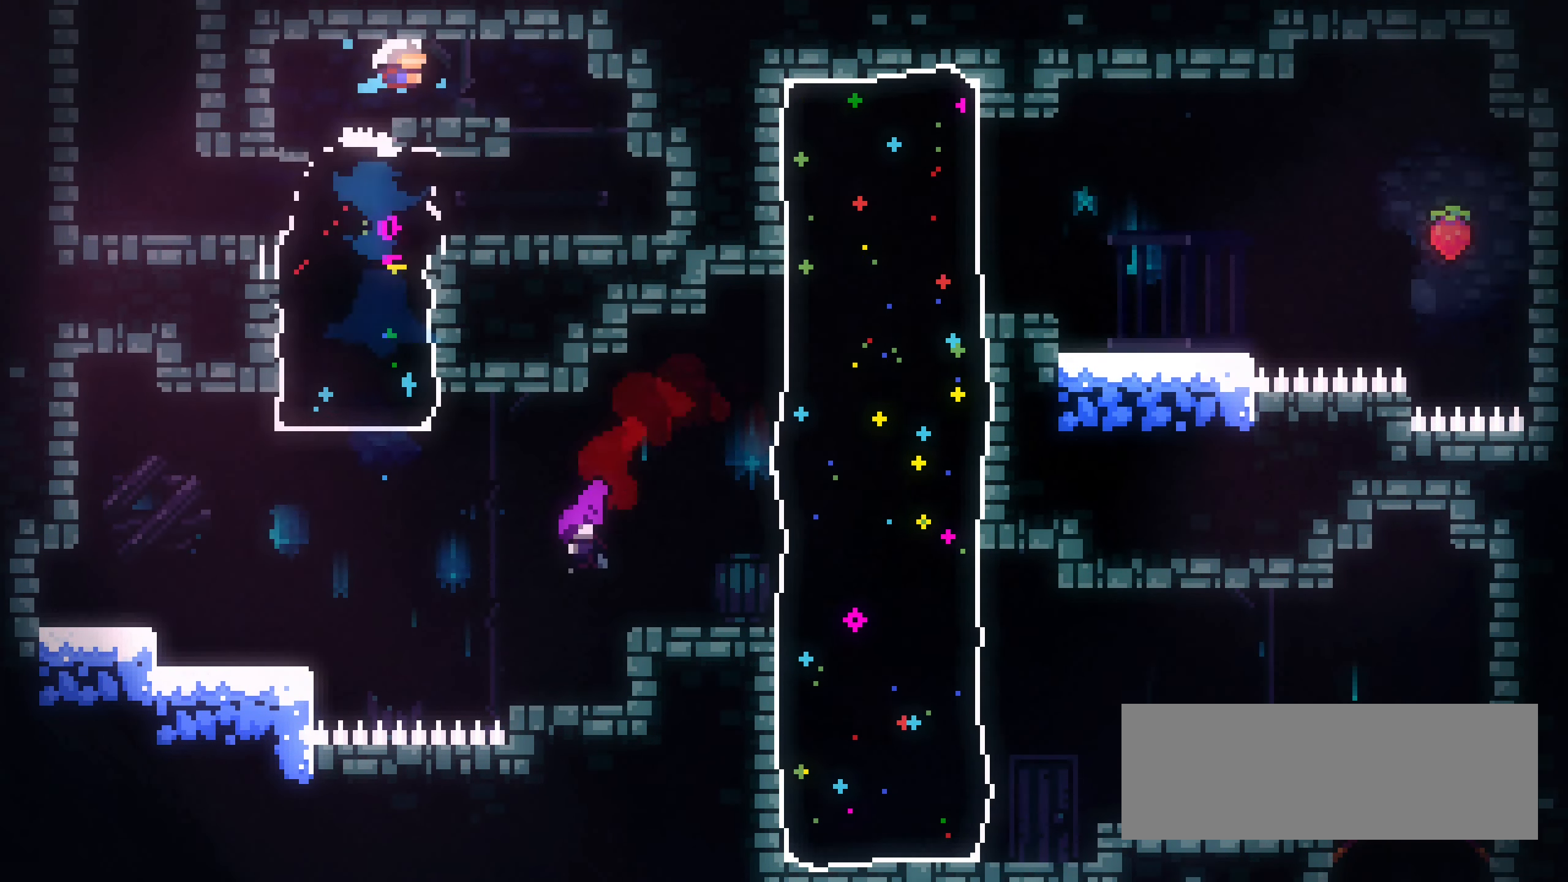
{"keys": ["grab", "right"], "events": []}
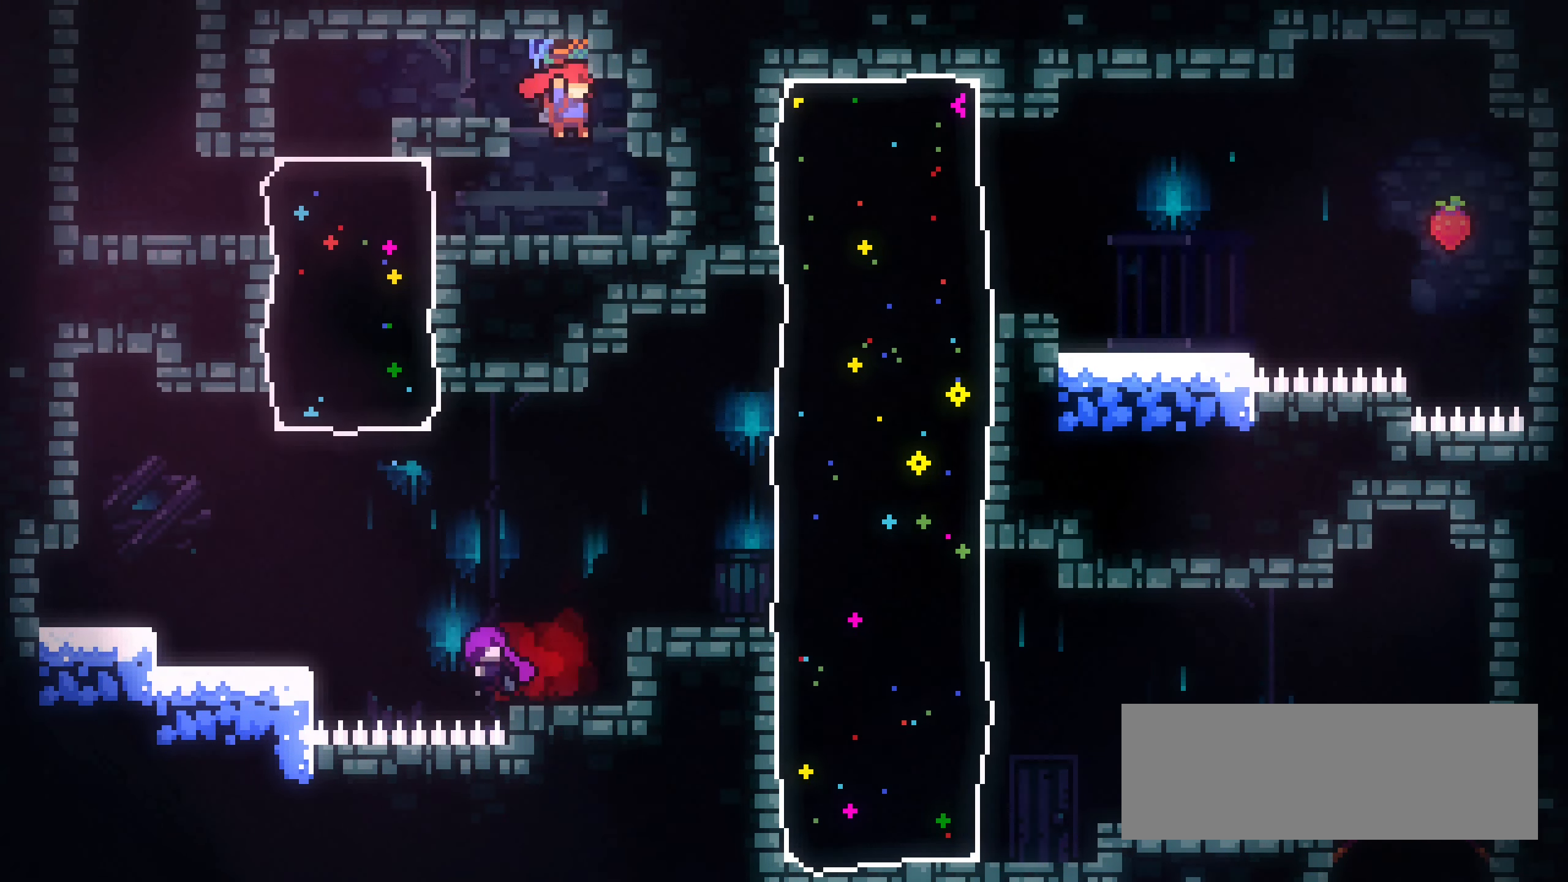
{"keys": ["down"], "events": [[17, "left", "down"], [34, "right", "up"], [450, "grab", "up"], [466, "left", "up"], [483, "down", "down"]]}
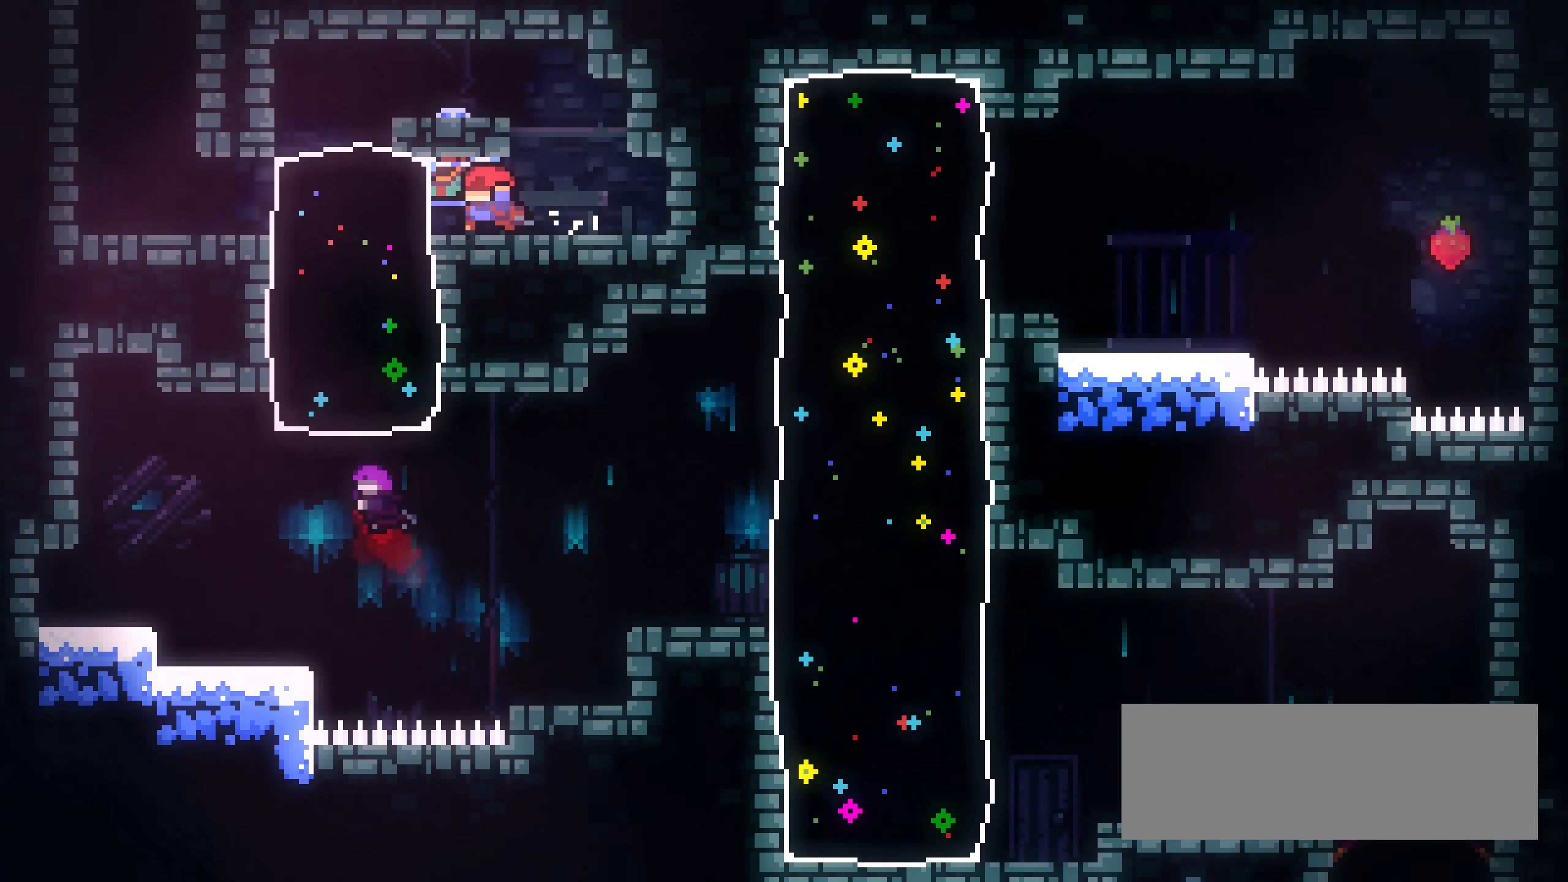
{"keys": ["left"], "events": [[66, "down", "up"], [83, "right", "down"], [183, "right", "up"], [316, "right", "down"], [433, "right", "up"], [483, "left", "down"]]}
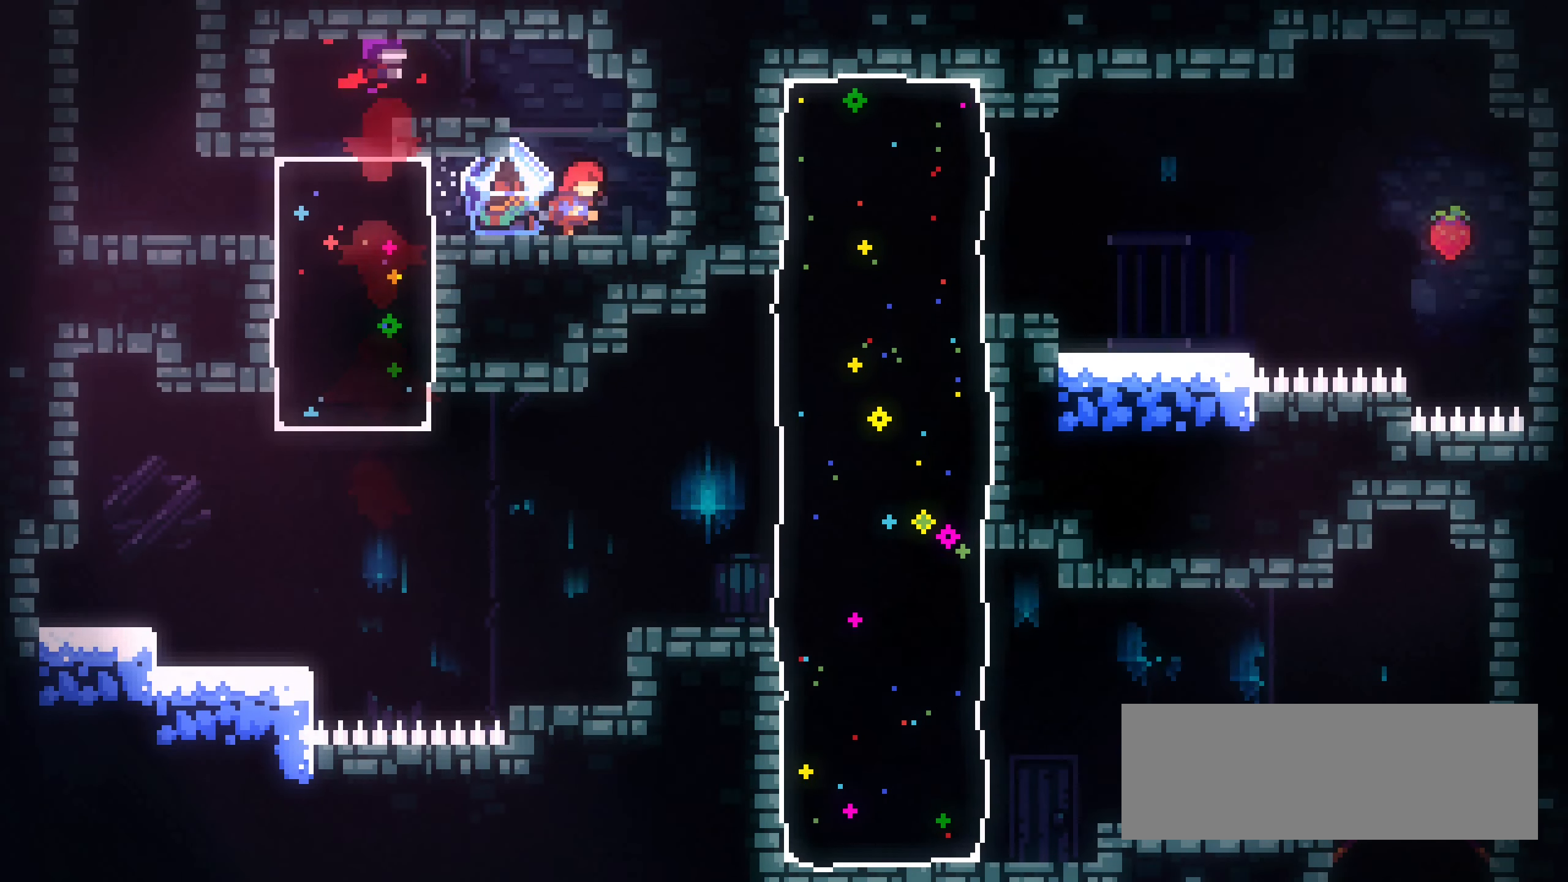
{"keys": ["grab", "left"], "events": [[216, "dash", "down"], [283, "dash", "up"], [283, "grab", "down"]]}
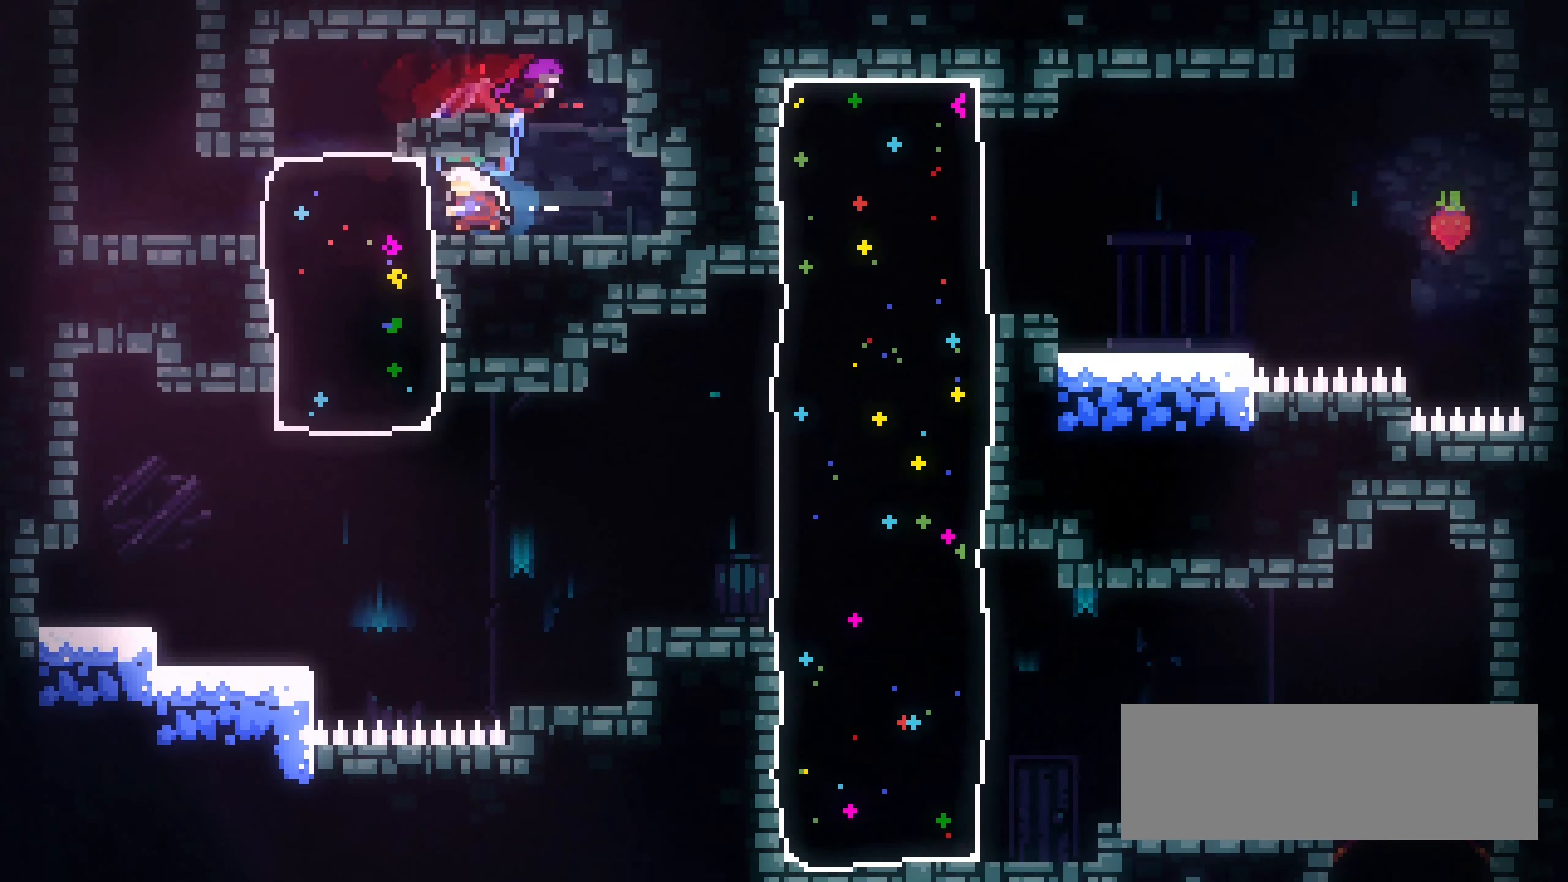
{"keys": ["grab", "jump1"], "events": [[366, "jump1", "down"], [383, "left", "up"]]}
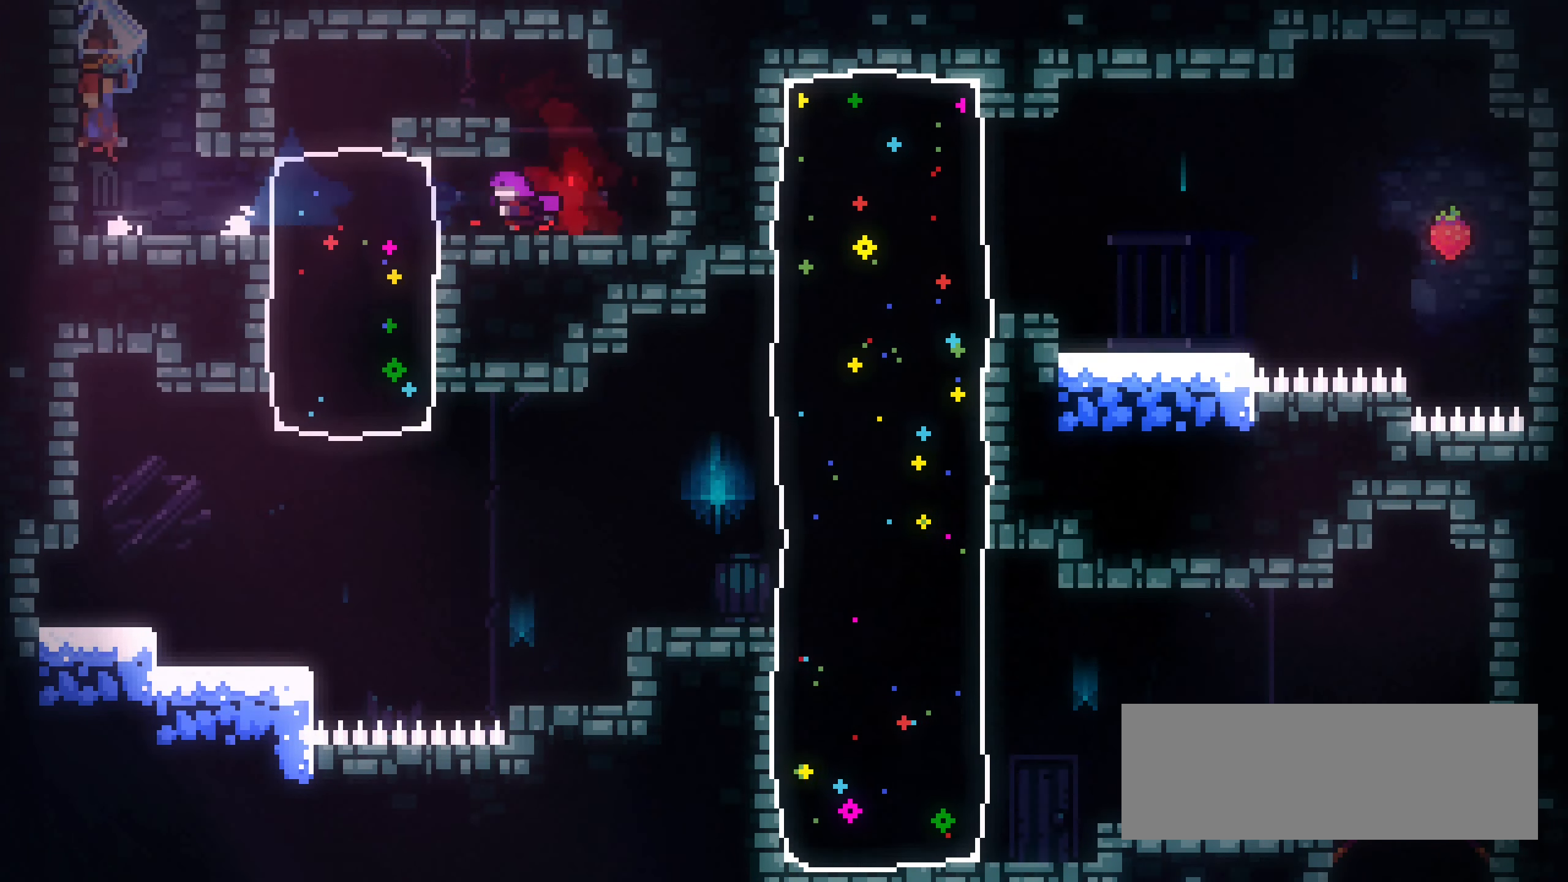
{"keys": ["grab", "jump1", "right"], "events": [[133, "jump1", "up"], [150, "left", "down"], [233, "jump1", "down"], [366, "left", "up"], [400, "right", "down"]]}
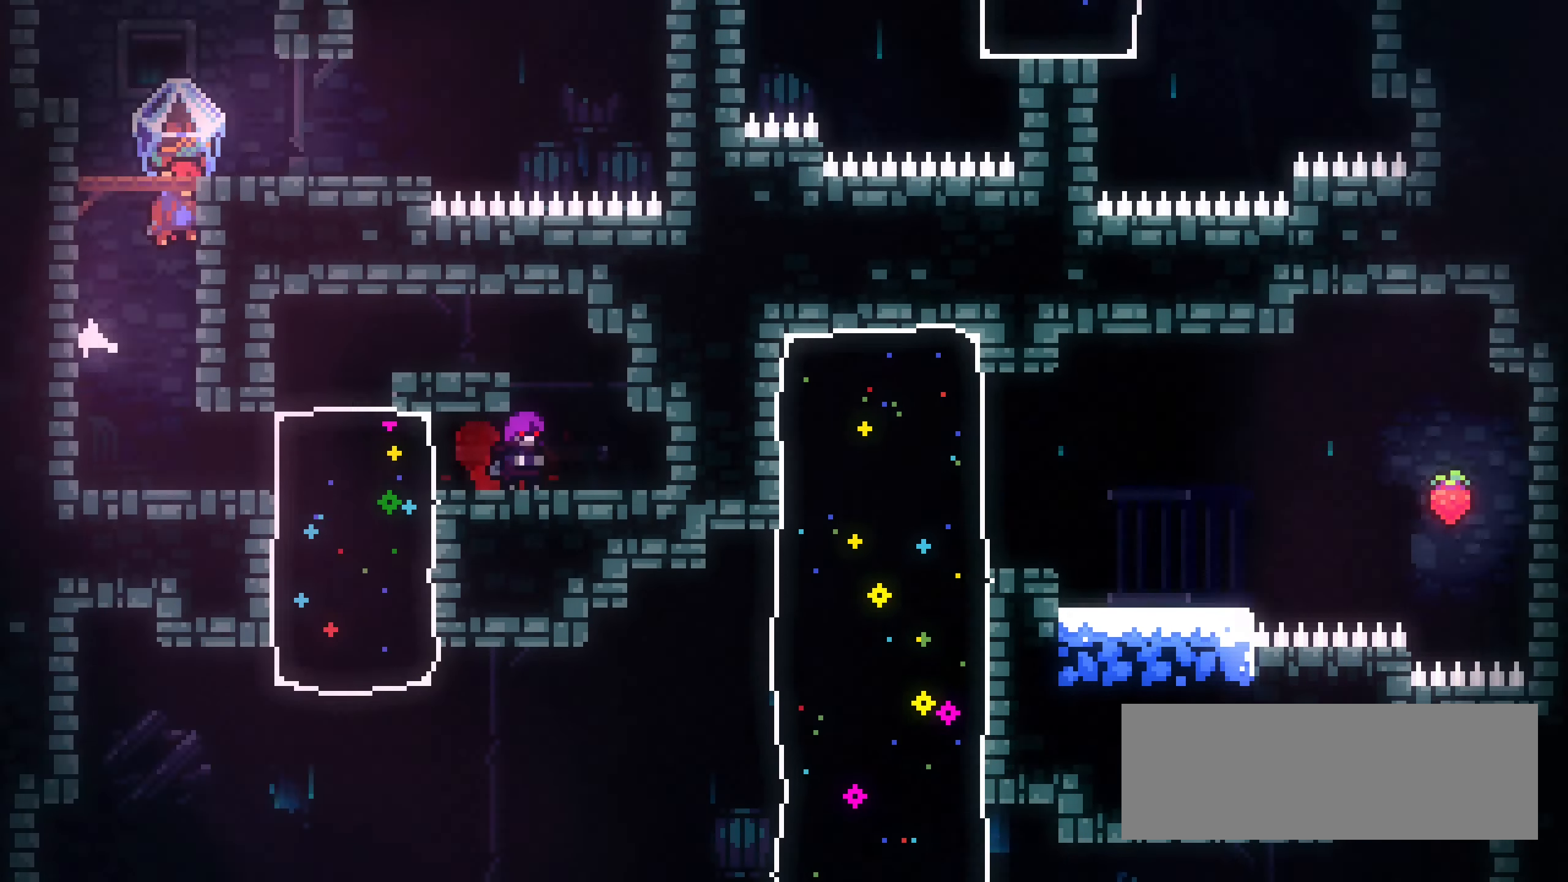
{"keys": ["grab", "right"], "events": [[200, "jump1", "up"], [383, "right", "up"], [500, "right", "down"]]}
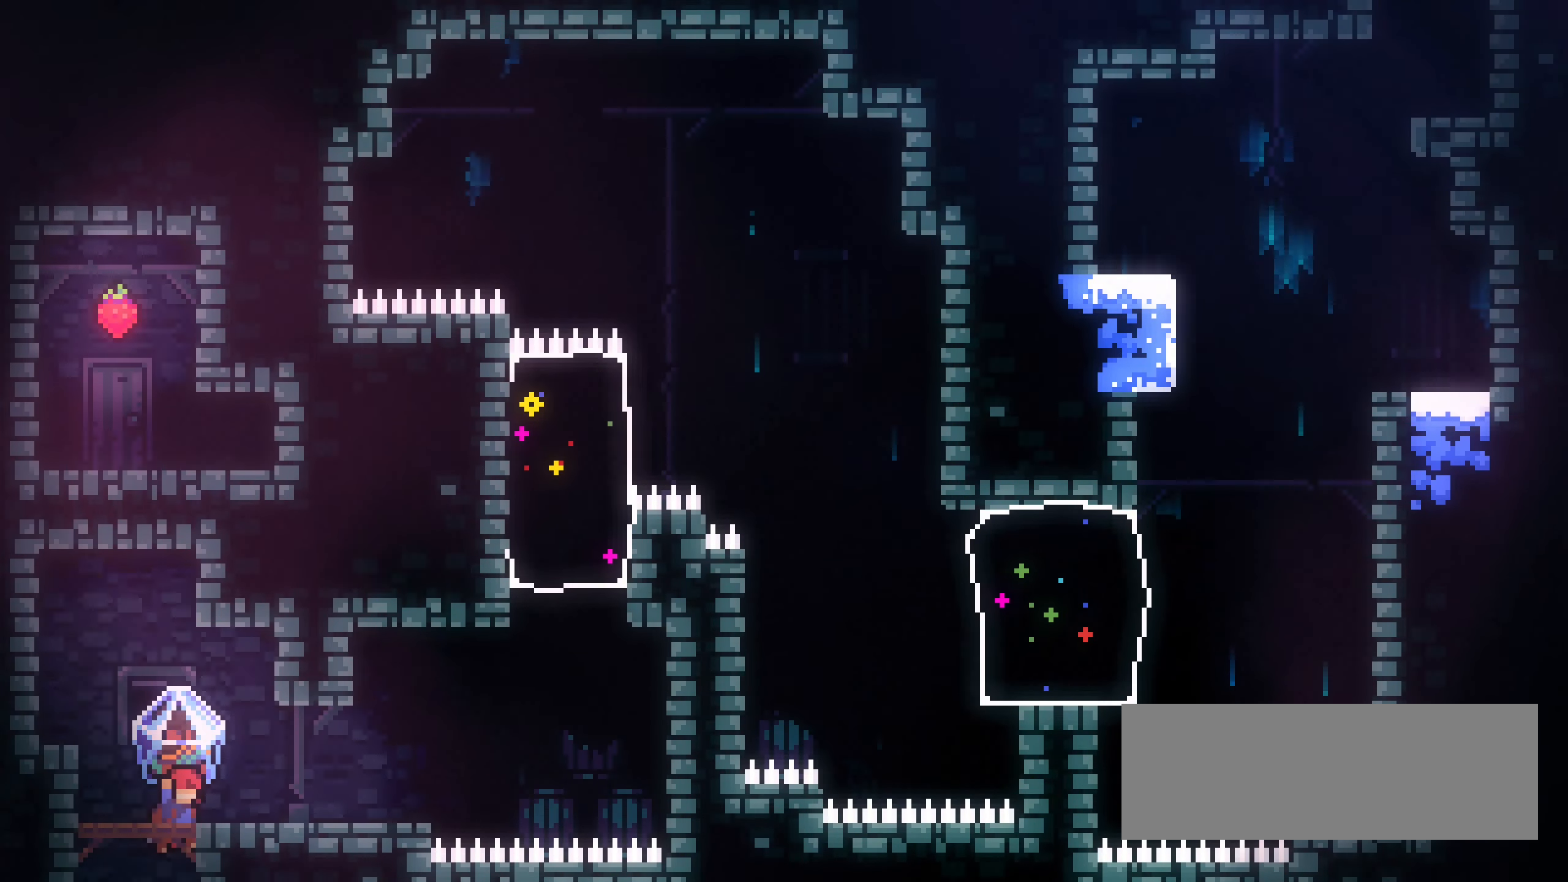
{"keys": ["grab", "right"], "events": [[150, "right", "up"], [283, "right", "down"]]}
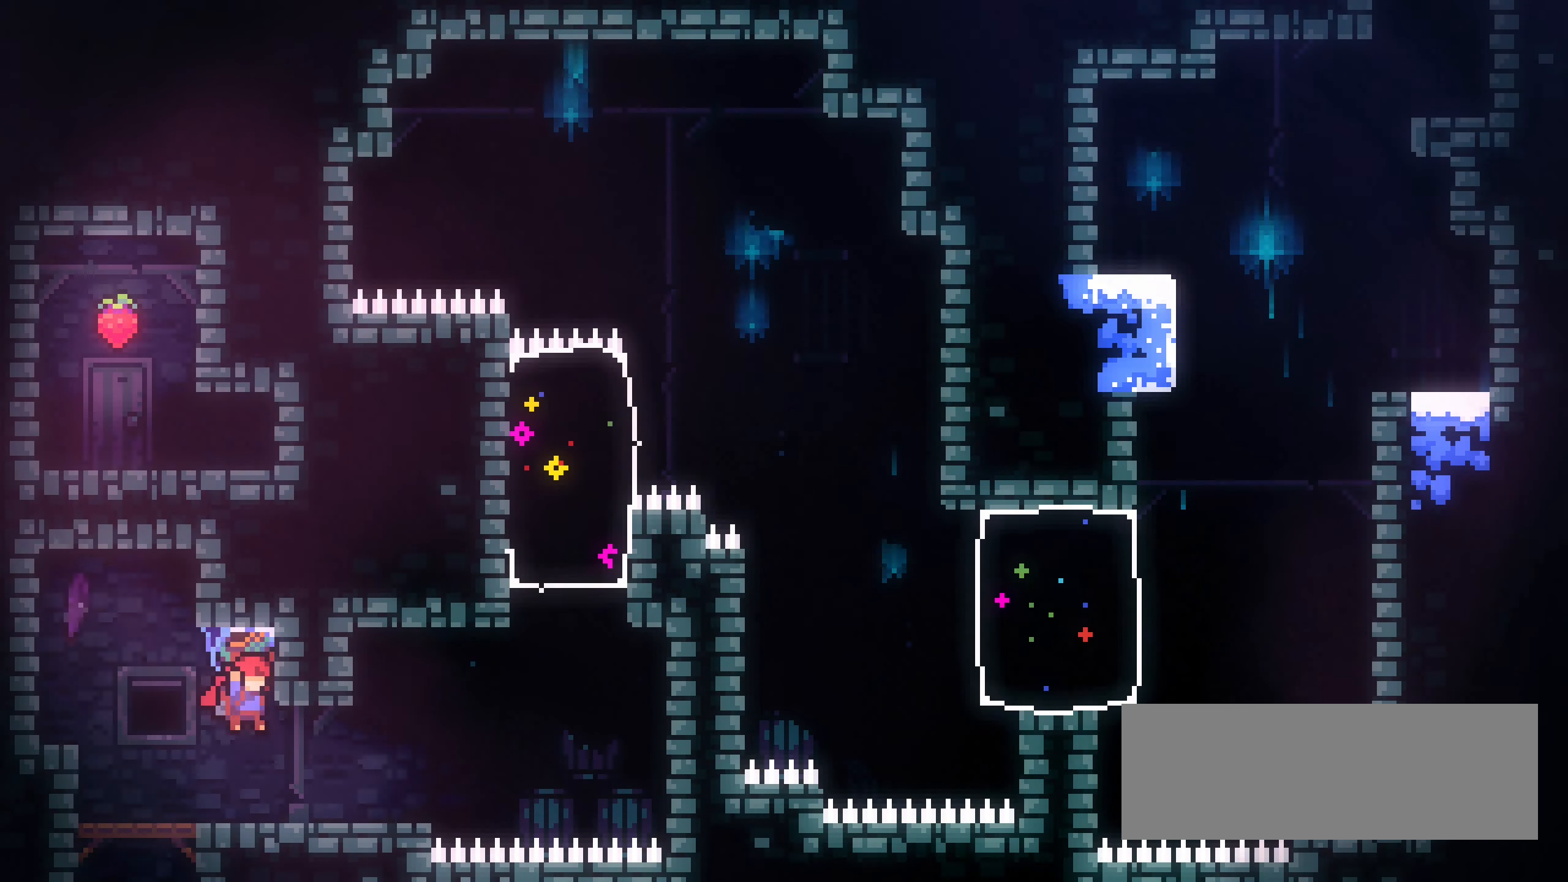
{"keys": ["grab", "right"], "events": []}
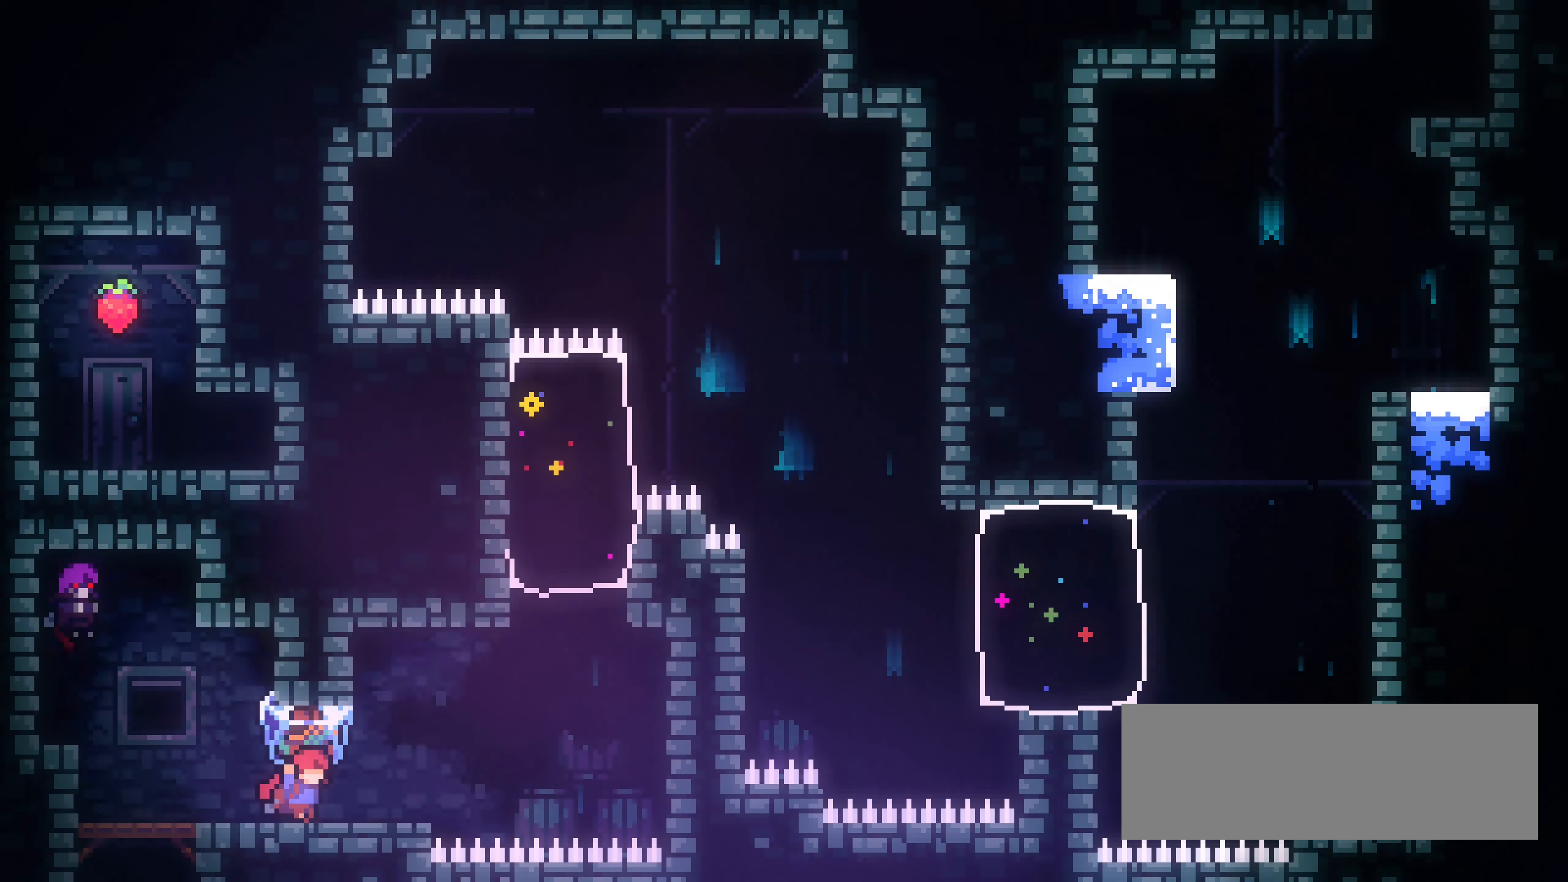
{"keys": ["grab", "jump1", "right"], "events": [[383, "jump1", "down"]]}